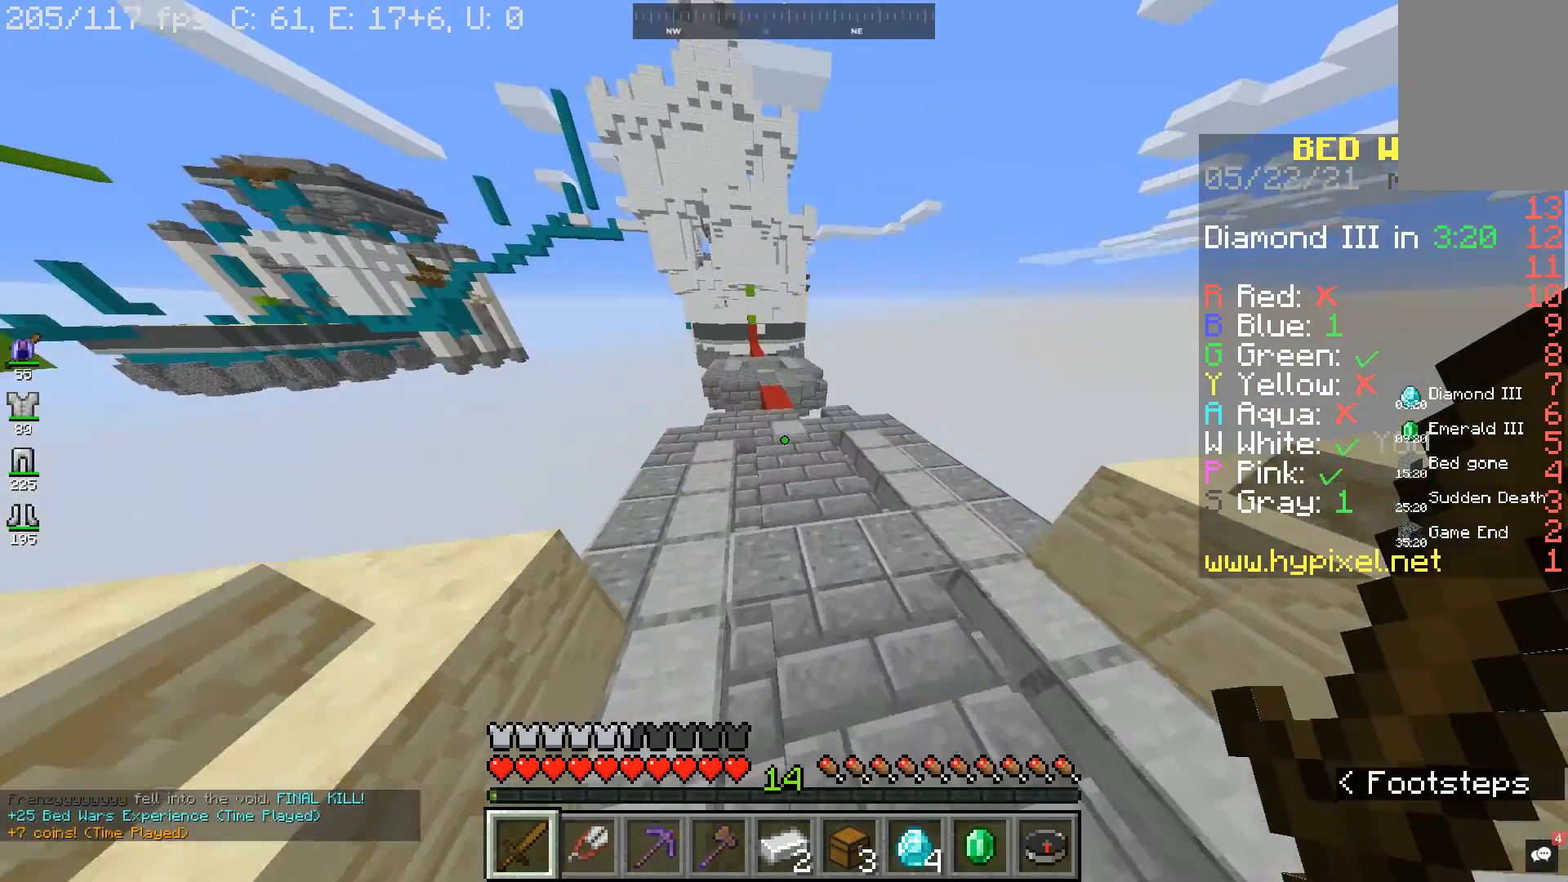
Gameplay with keyboard and mouse; each line is a JSON object with the keys and mouse buttons held at the frame after it. "events" lists presses ("down") and releases ("up") of "a", "d", "s", "space", "w", "mouse_left" and "mouse_right" between this image and that frame as [ms after this image, input, new state], when the widget could be followed in between. "mouse_left", "mouse_right" = the "left", "right" buttons of the "mouse" list. No other keys are recorded. Fast repeated clicks can show as one long hold. Mouse movement is not recorded.
{"keys": ["w"], "mouse": [], "events": [[300, "space", "down"], [467, "space", "up"]]}
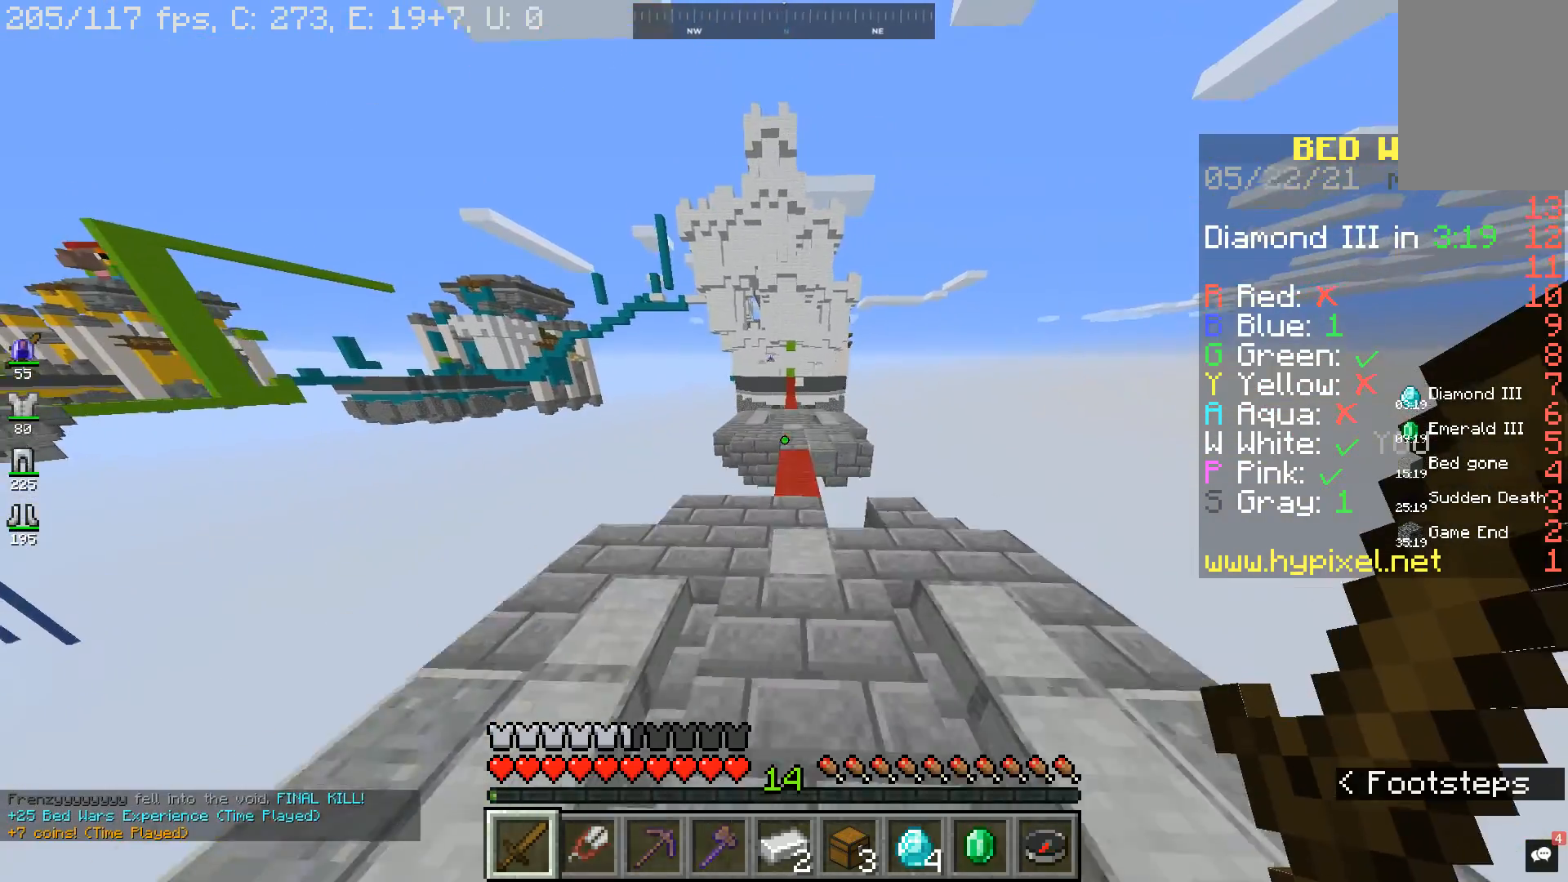
{"keys": ["space", "w"], "mouse": [], "events": [[500, "space", "down"]]}
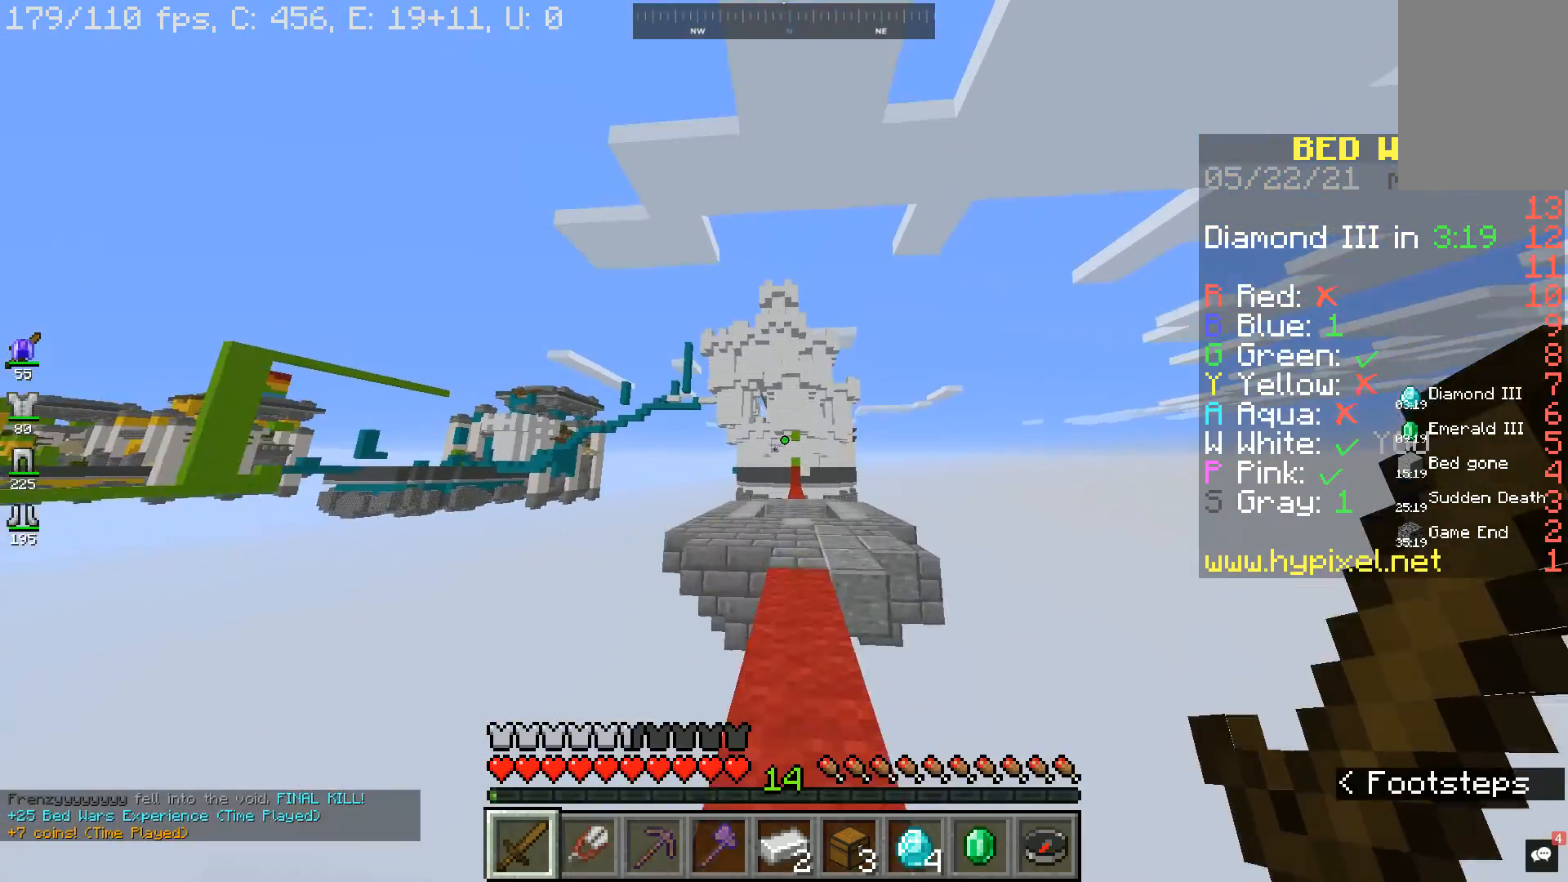
{"keys": ["w"], "mouse": [], "events": [[233, "space", "up"]]}
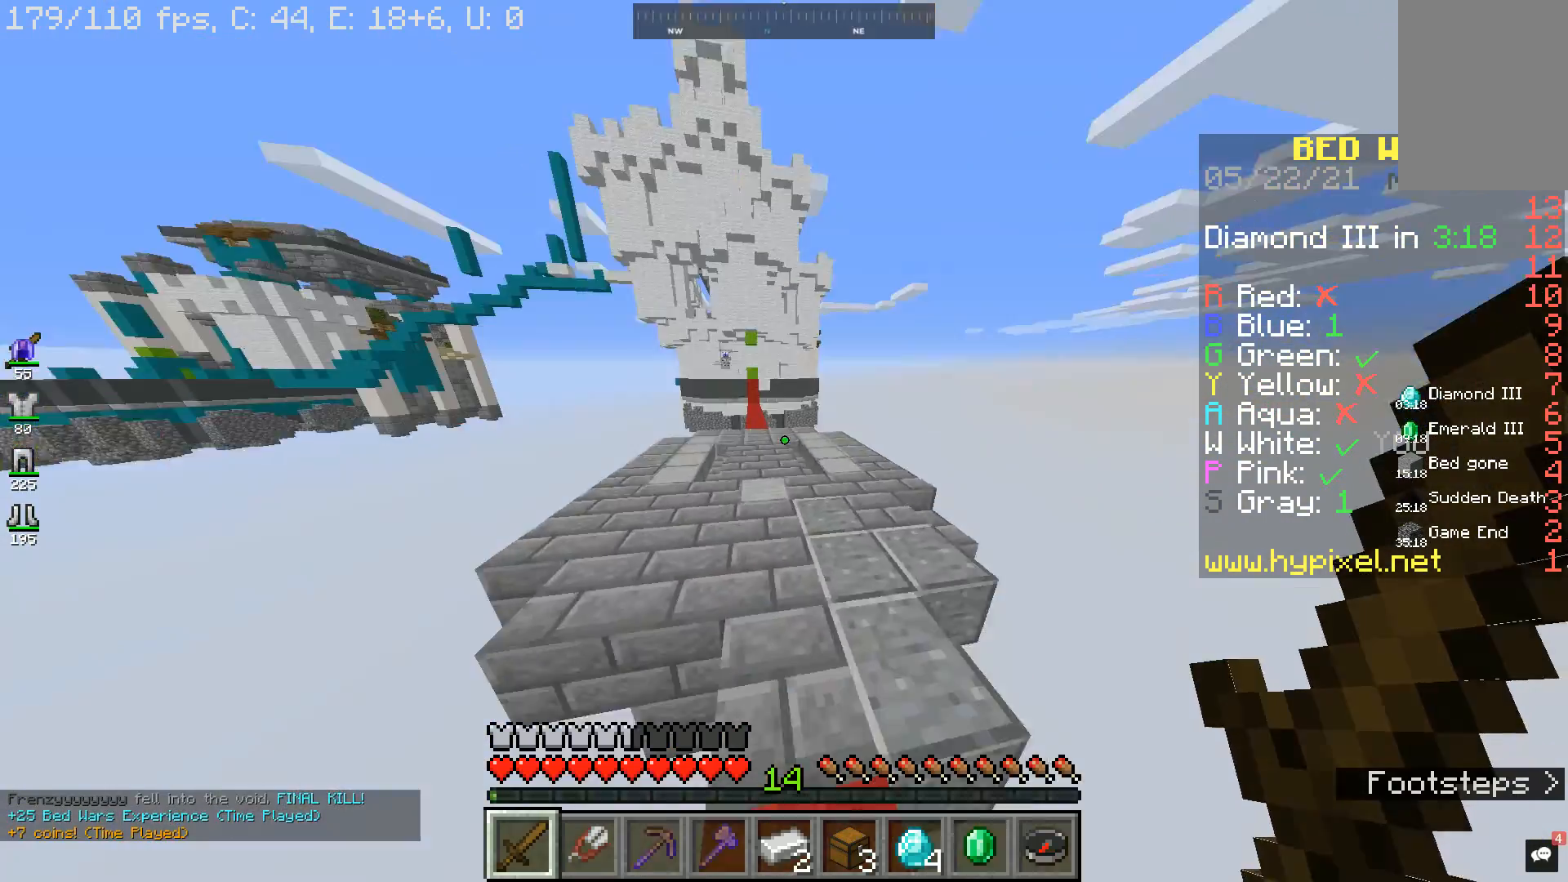
{"keys": ["w"], "mouse": [], "events": [[100, "space", "down"], [300, "space", "up"]]}
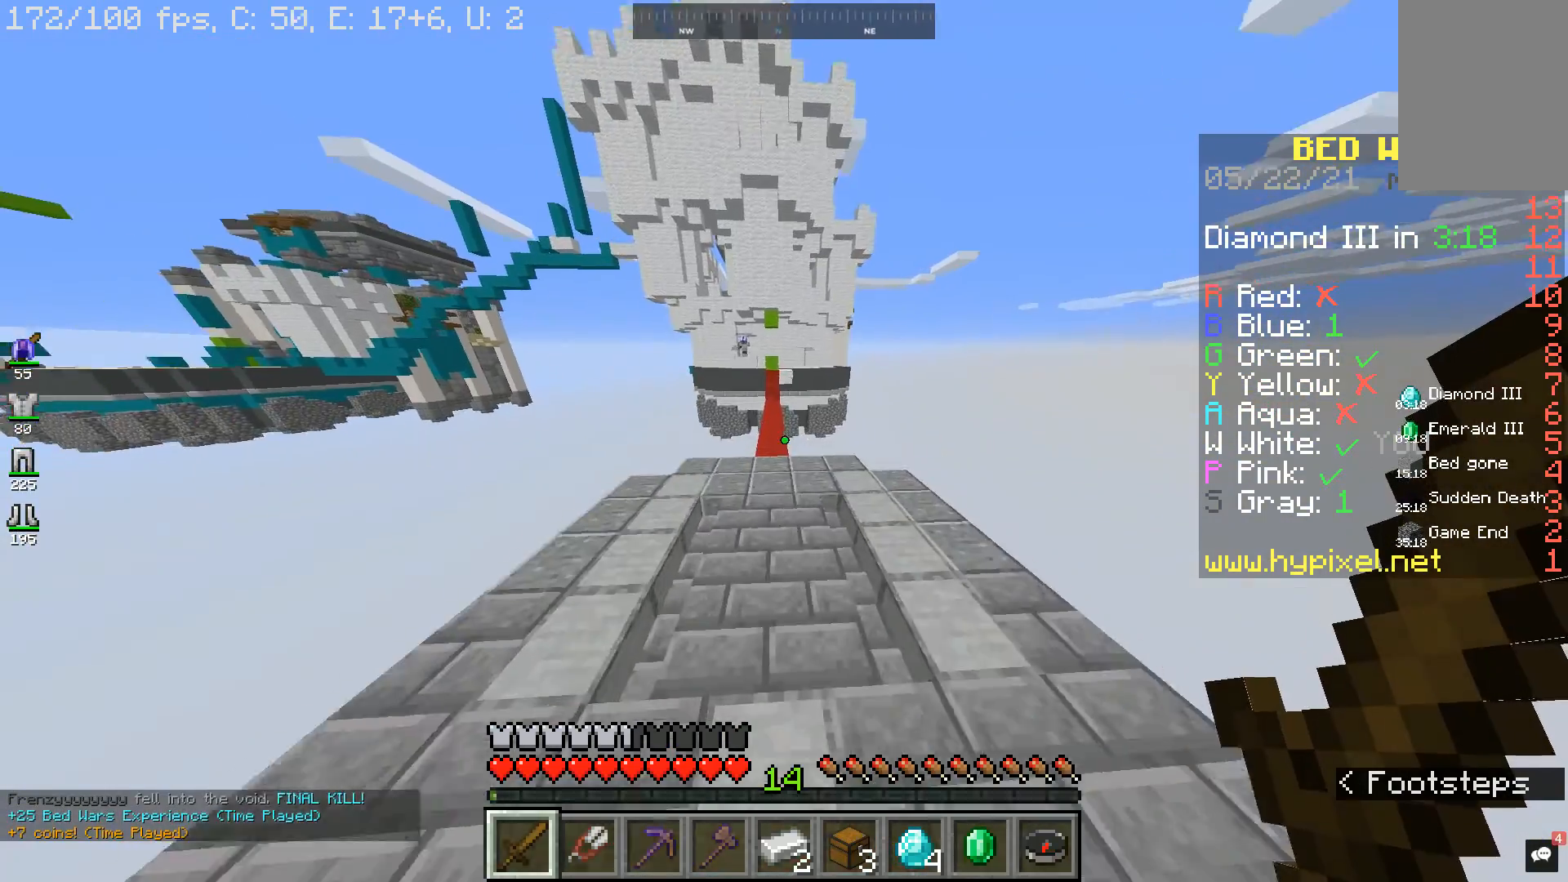
{"keys": ["w"], "mouse": [], "events": [[167, "space", "down"], [367, "space", "up"]]}
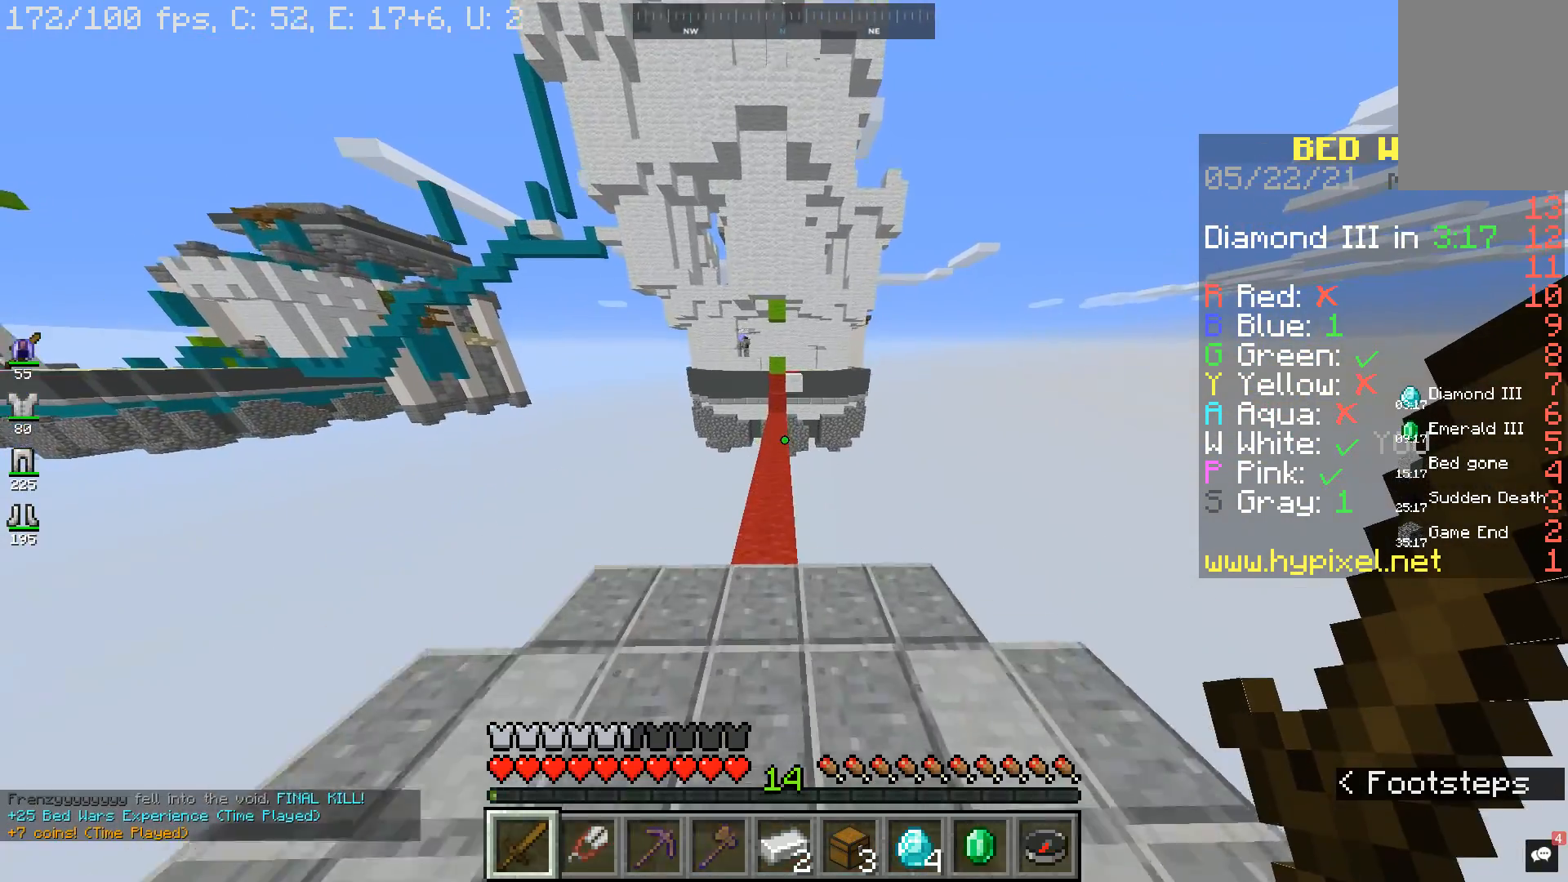
{"keys": ["w"], "mouse": [], "events": [[267, "space", "down"], [500, "space", "up"]]}
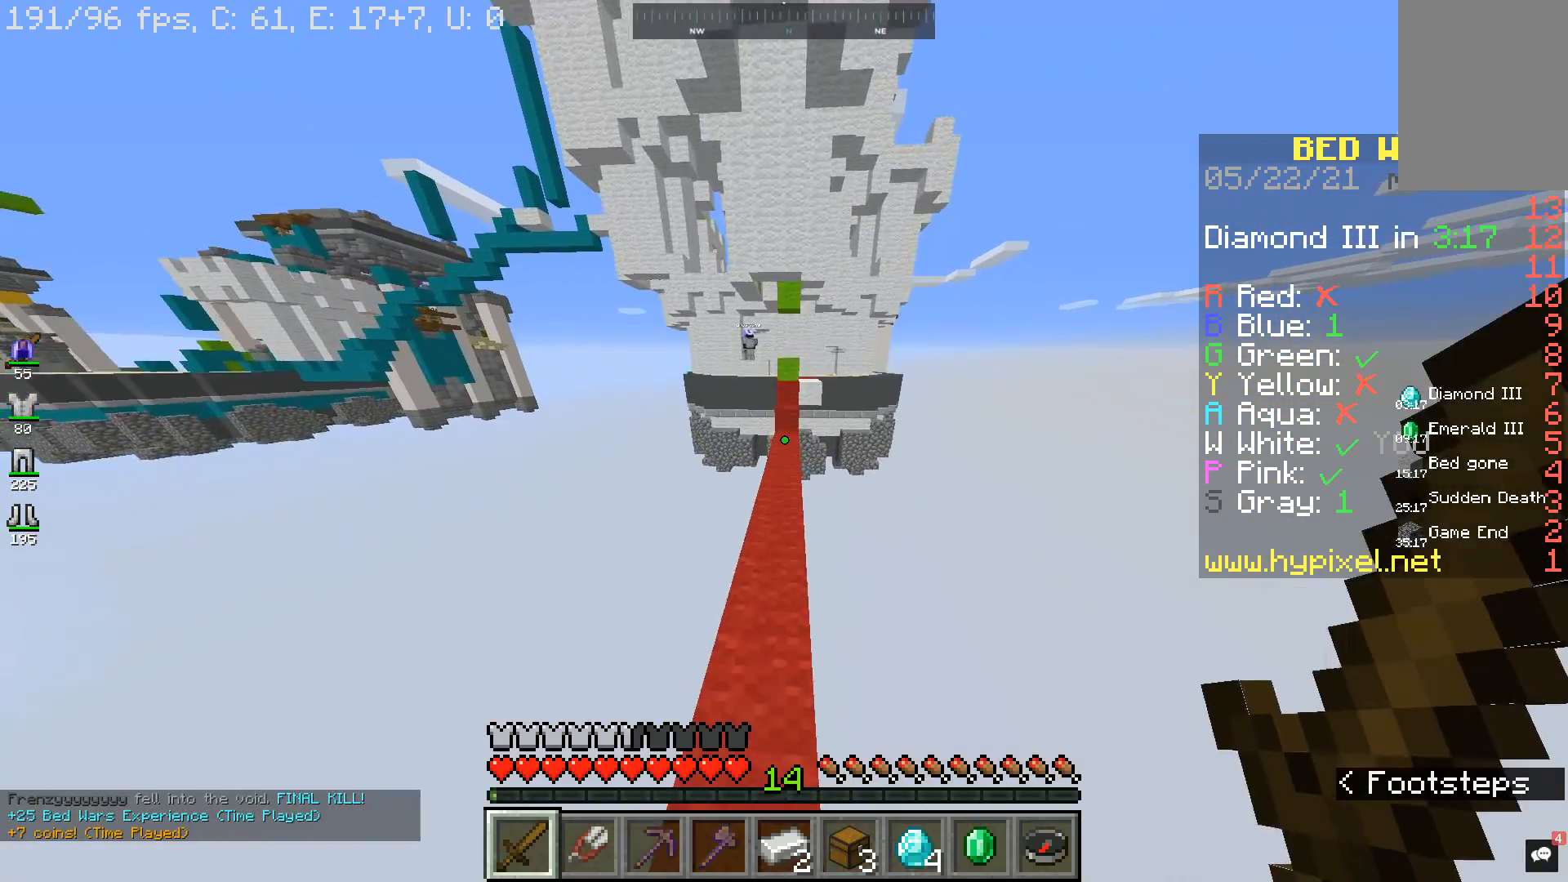
{"keys": ["w"], "mouse": [], "events": []}
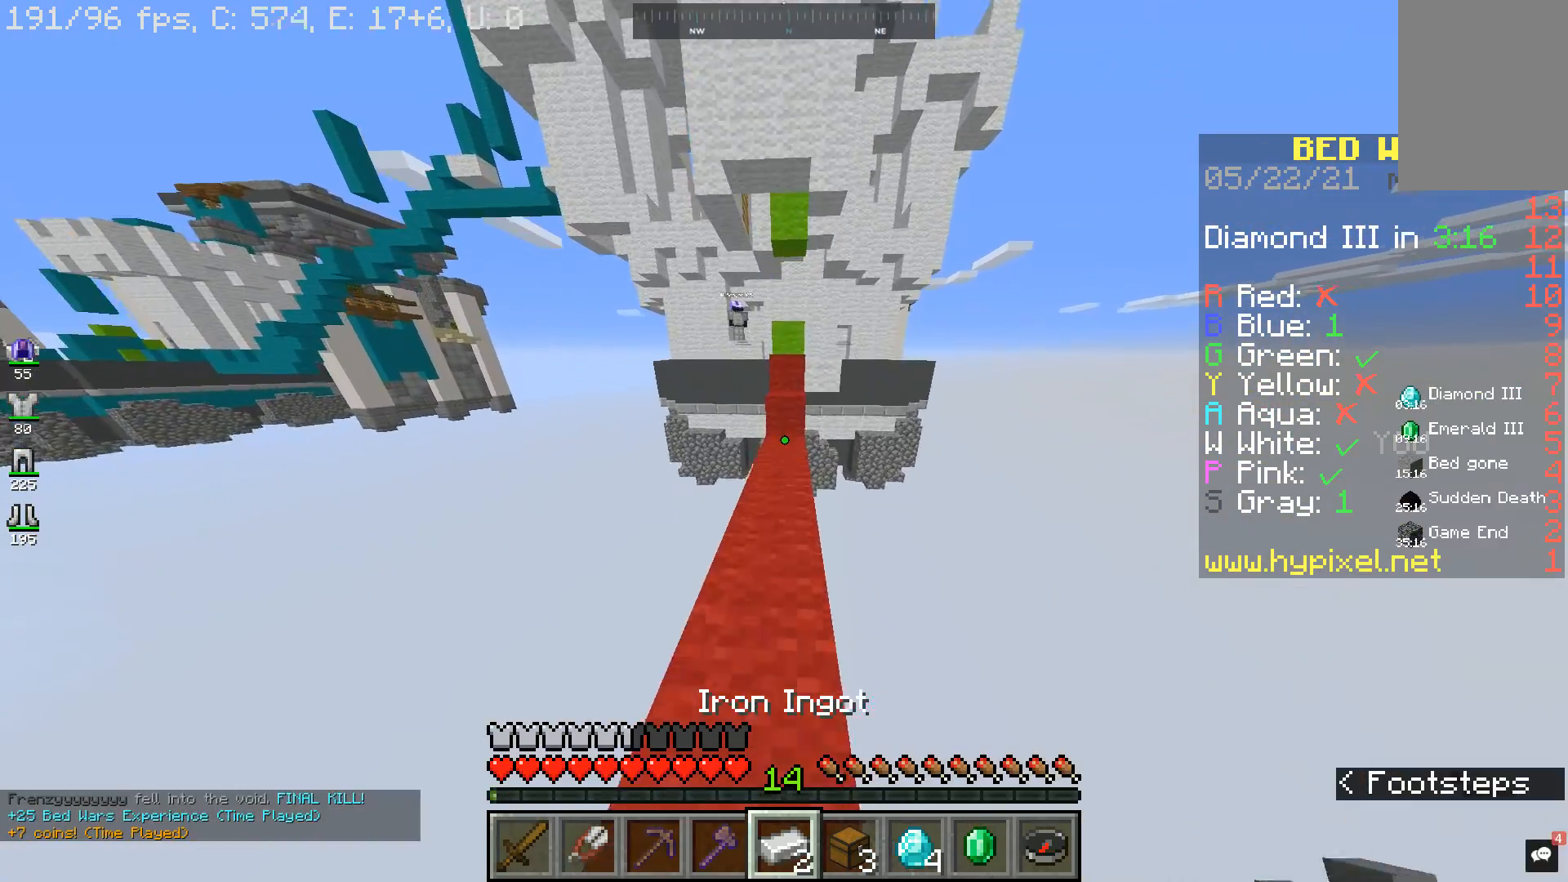
{"keys": ["w"], "mouse": [], "events": []}
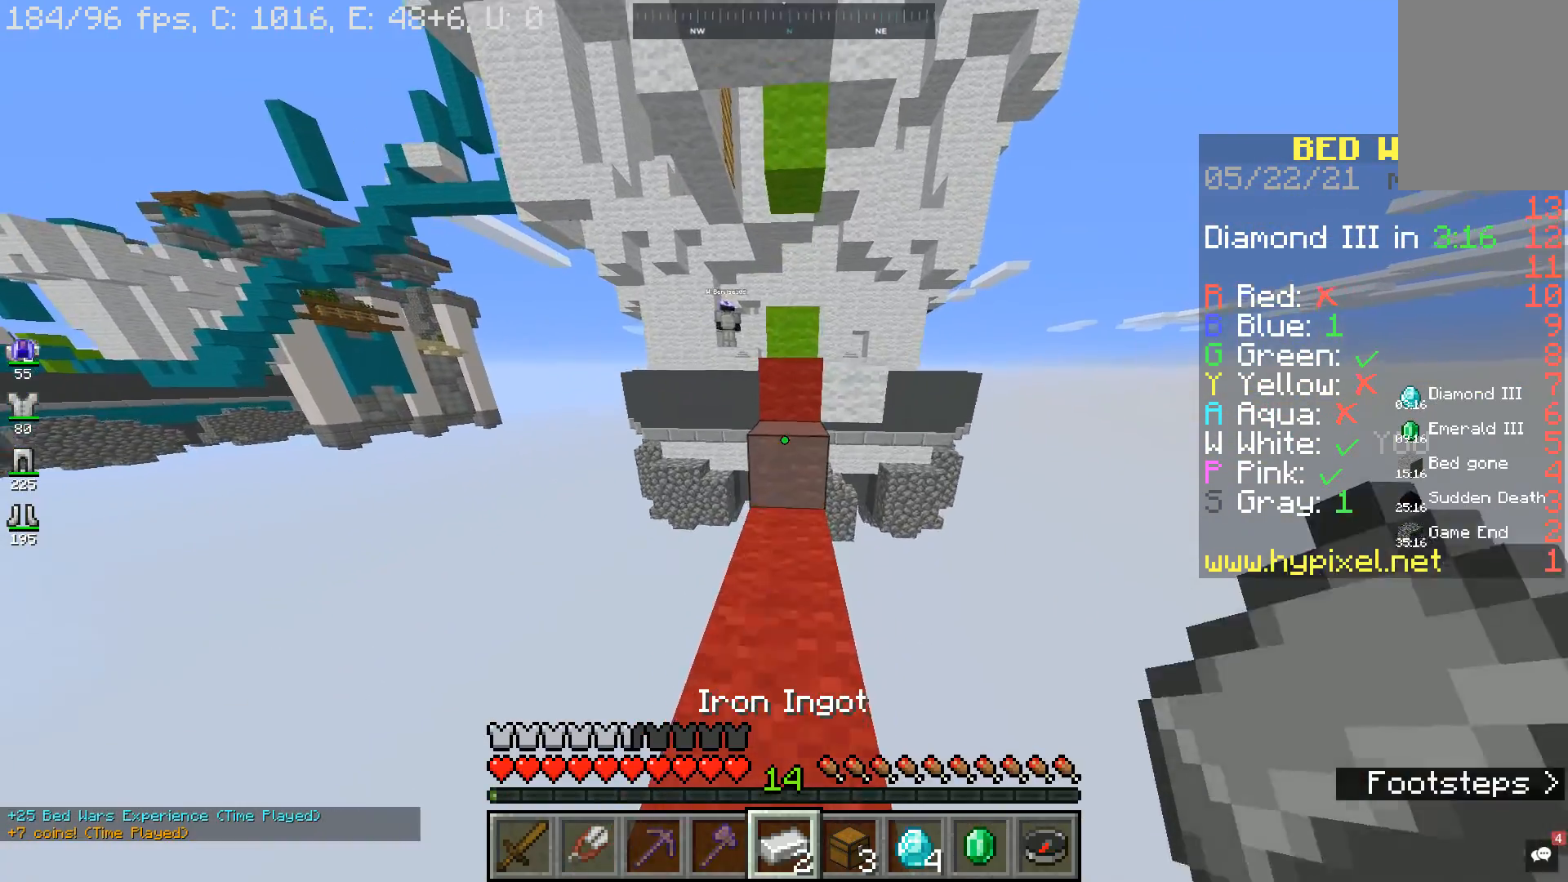
{"keys": ["w"], "mouse": [], "events": [[233, "space", "down"], [400, "space", "up"]]}
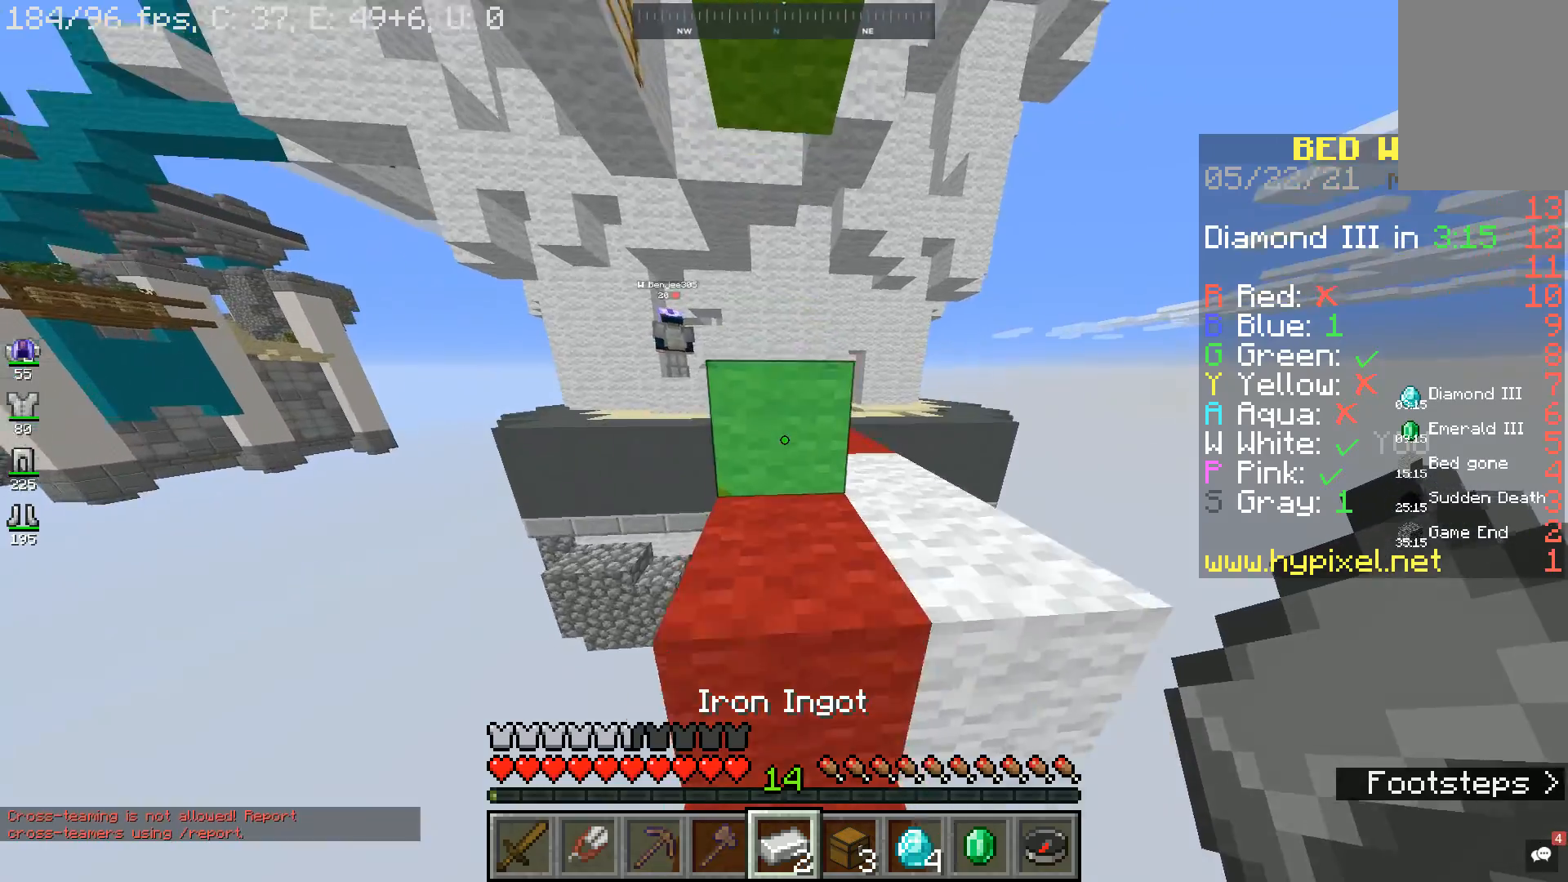
{"keys": ["w"], "mouse": [], "events": [[133, "space", "down"], [300, "space", "up"]]}
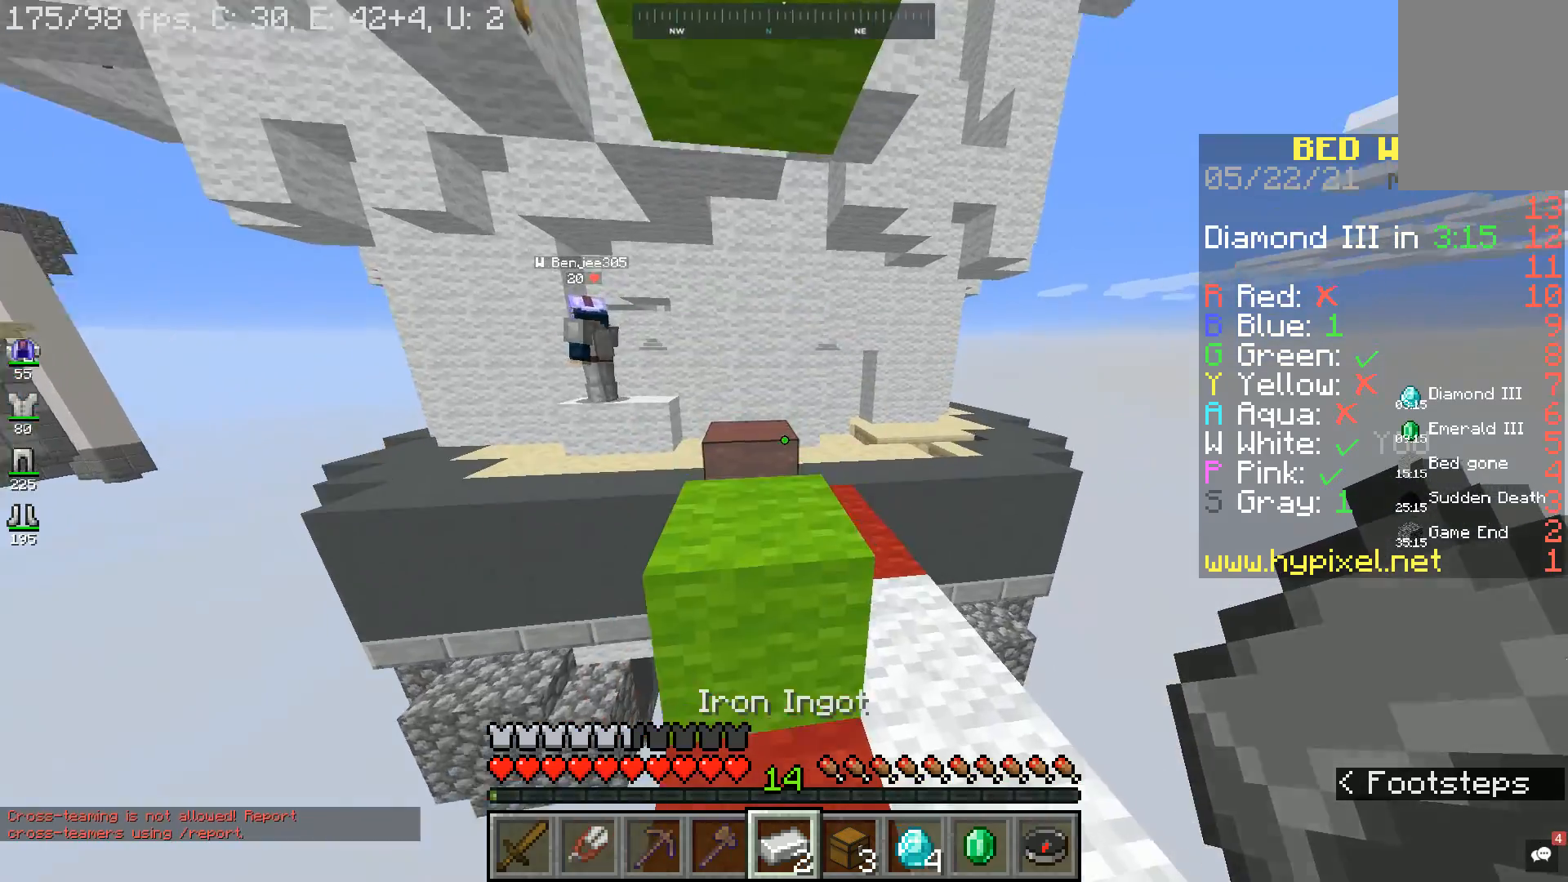
{"keys": ["w"], "mouse": [], "events": [[167, "d", "down"], [367, "d", "up"]]}
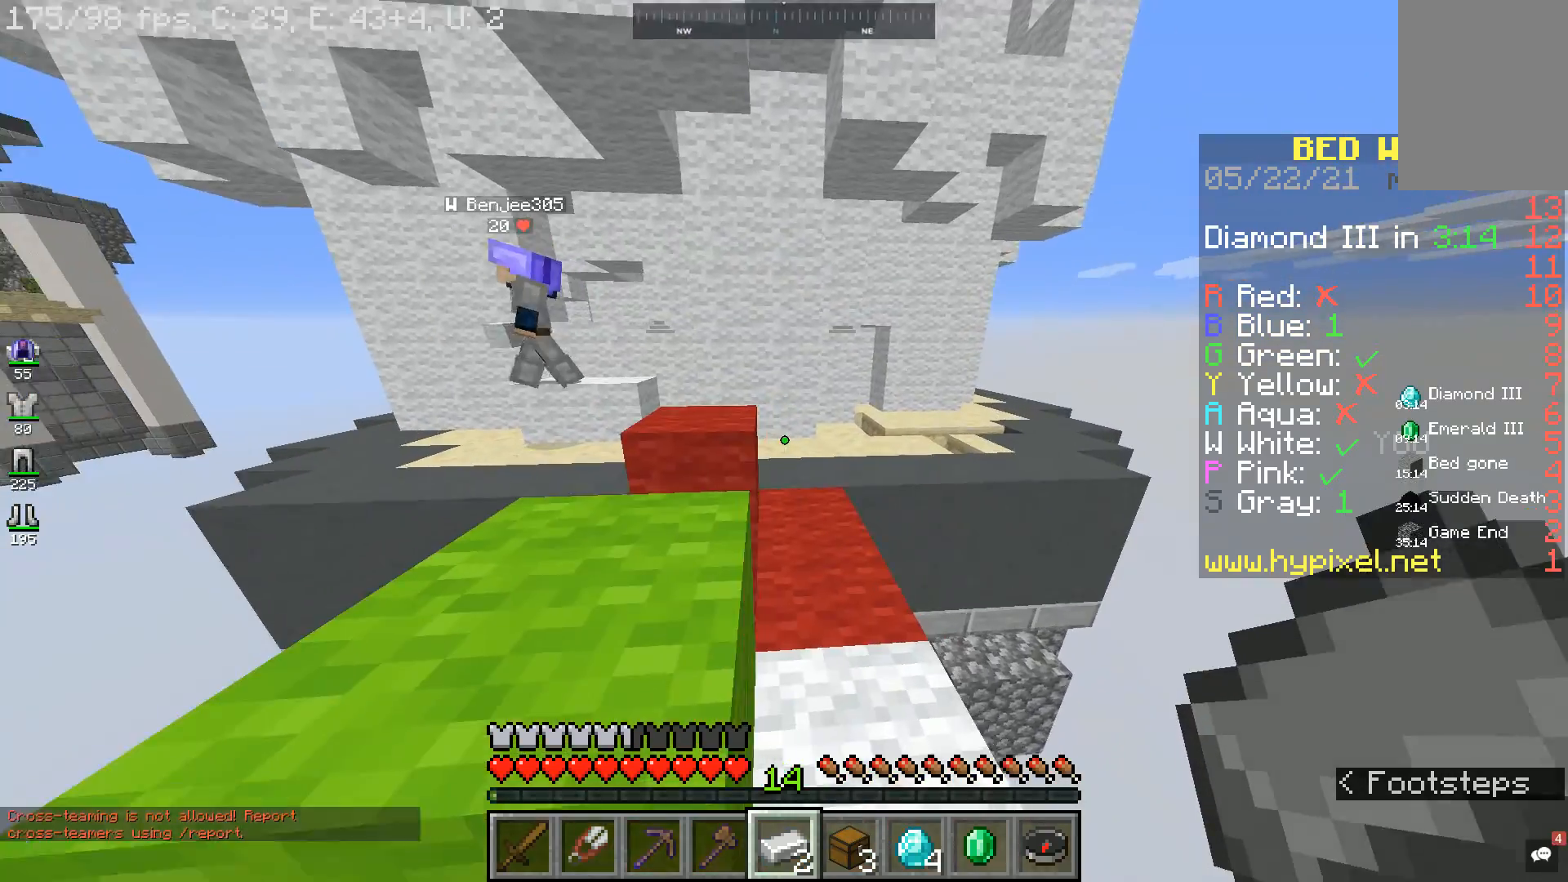
{"keys": ["d", "w"], "mouse": [], "events": [[400, "d", "down"]]}
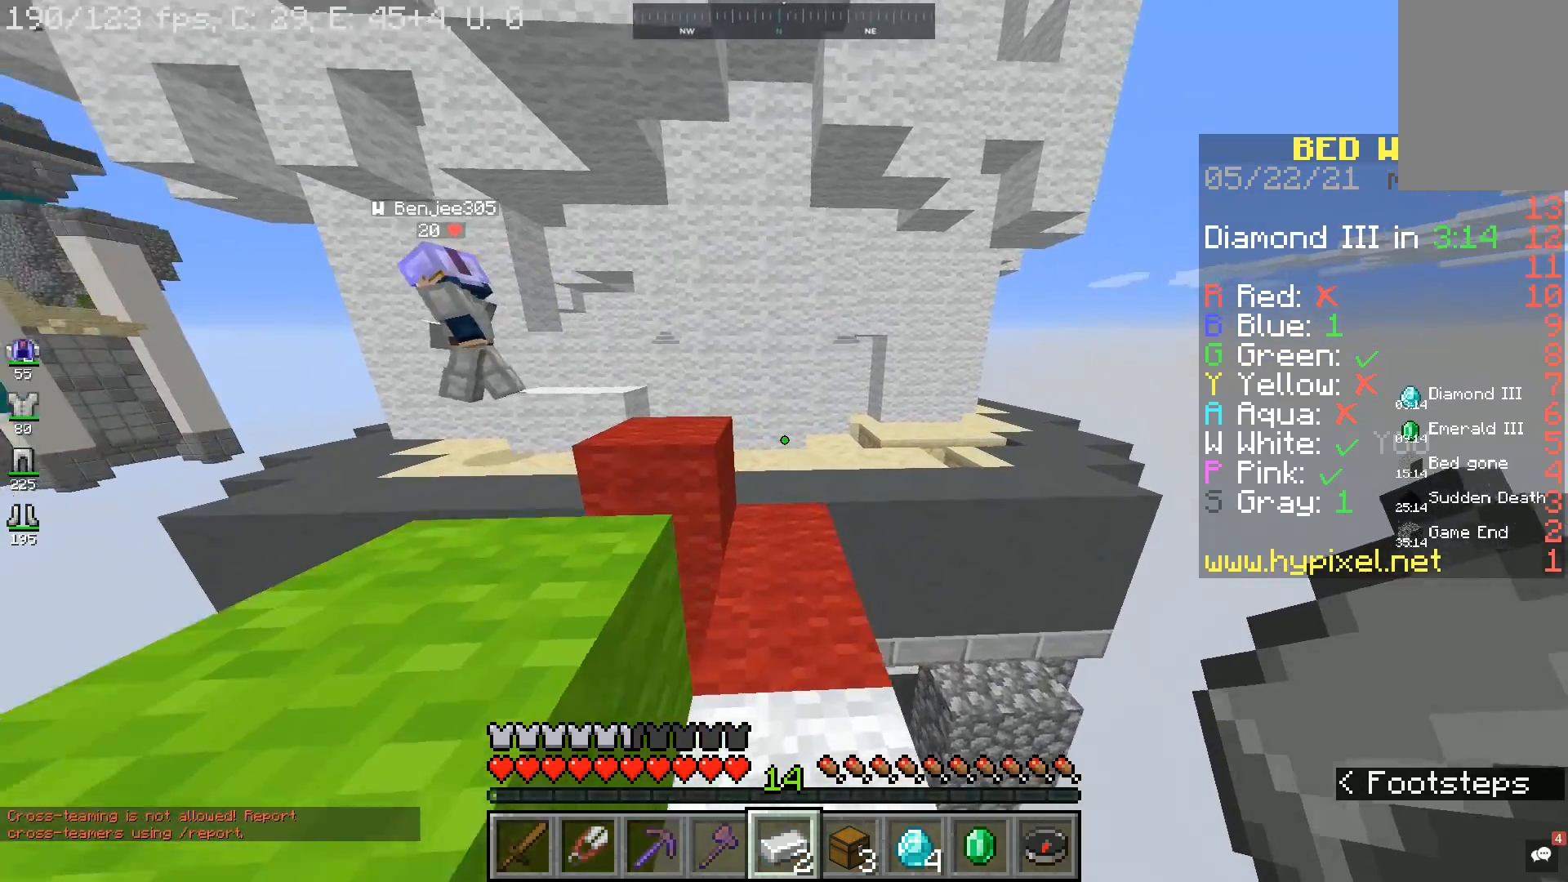
{"keys": ["space", "w"], "mouse": [], "events": [[33, "d", "up"], [400, "space", "down"]]}
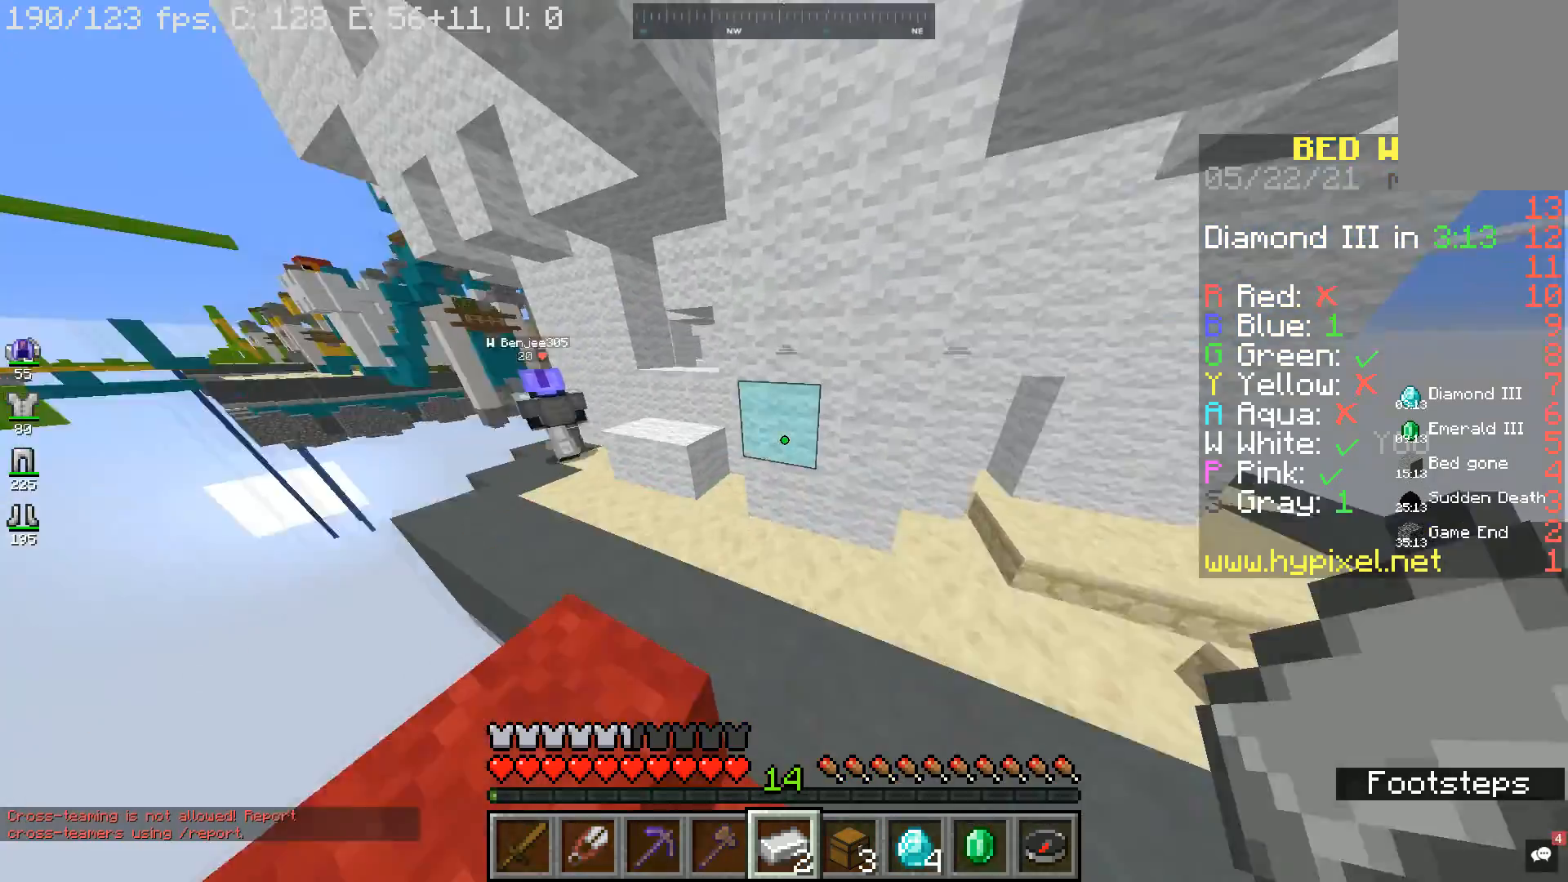
{"keys": ["a", "w"], "mouse": [], "events": [[67, "space", "up"], [100, "a", "down"]]}
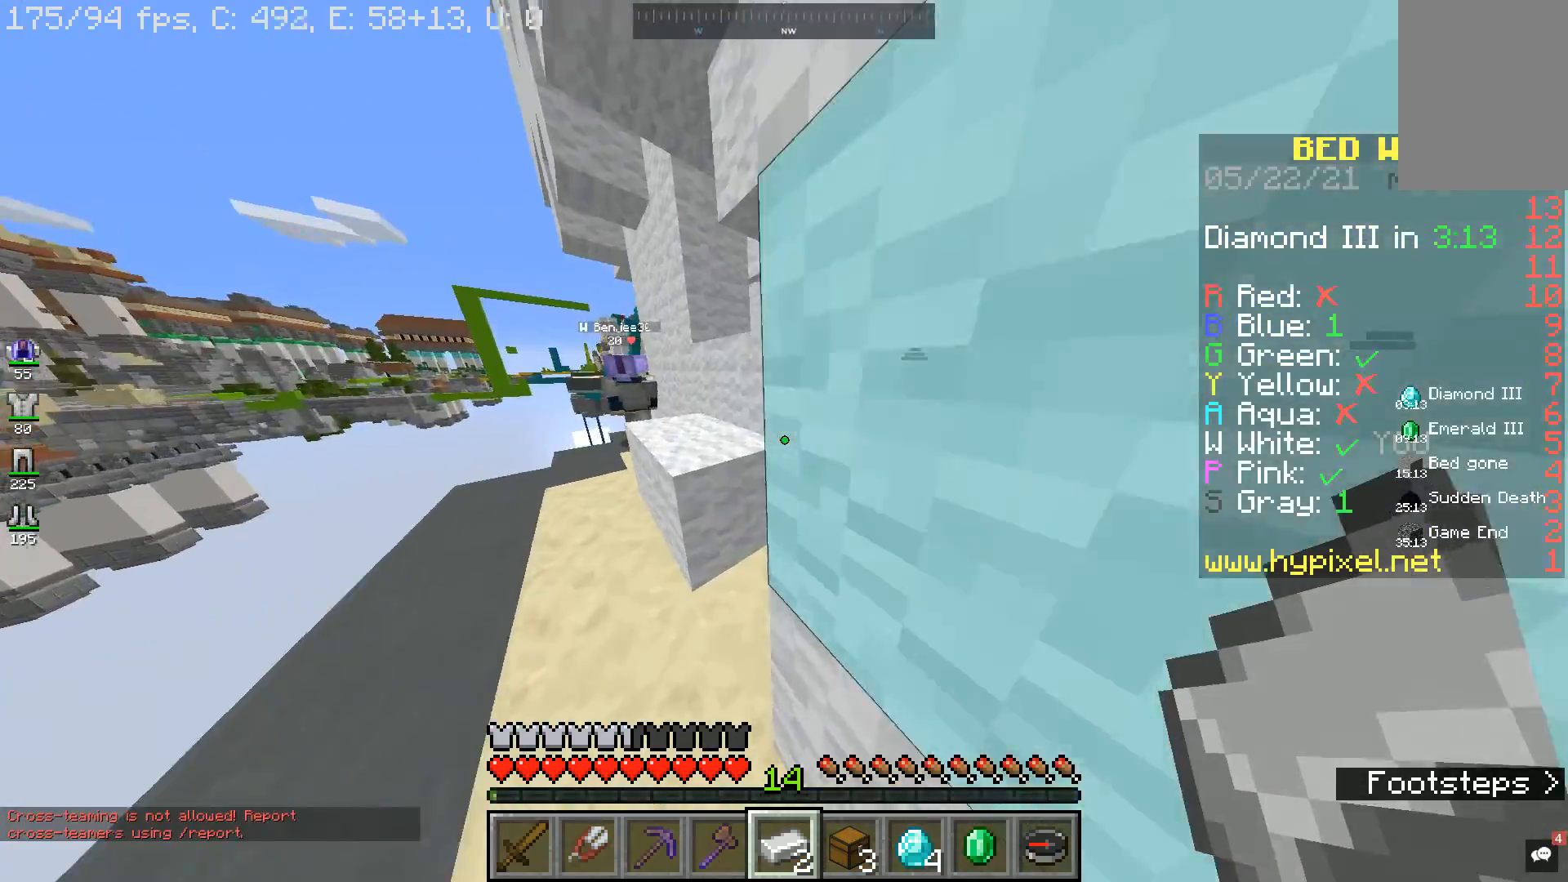
{"keys": ["a", "w"], "mouse": [], "events": [[67, "space", "down"], [233, "space", "up"]]}
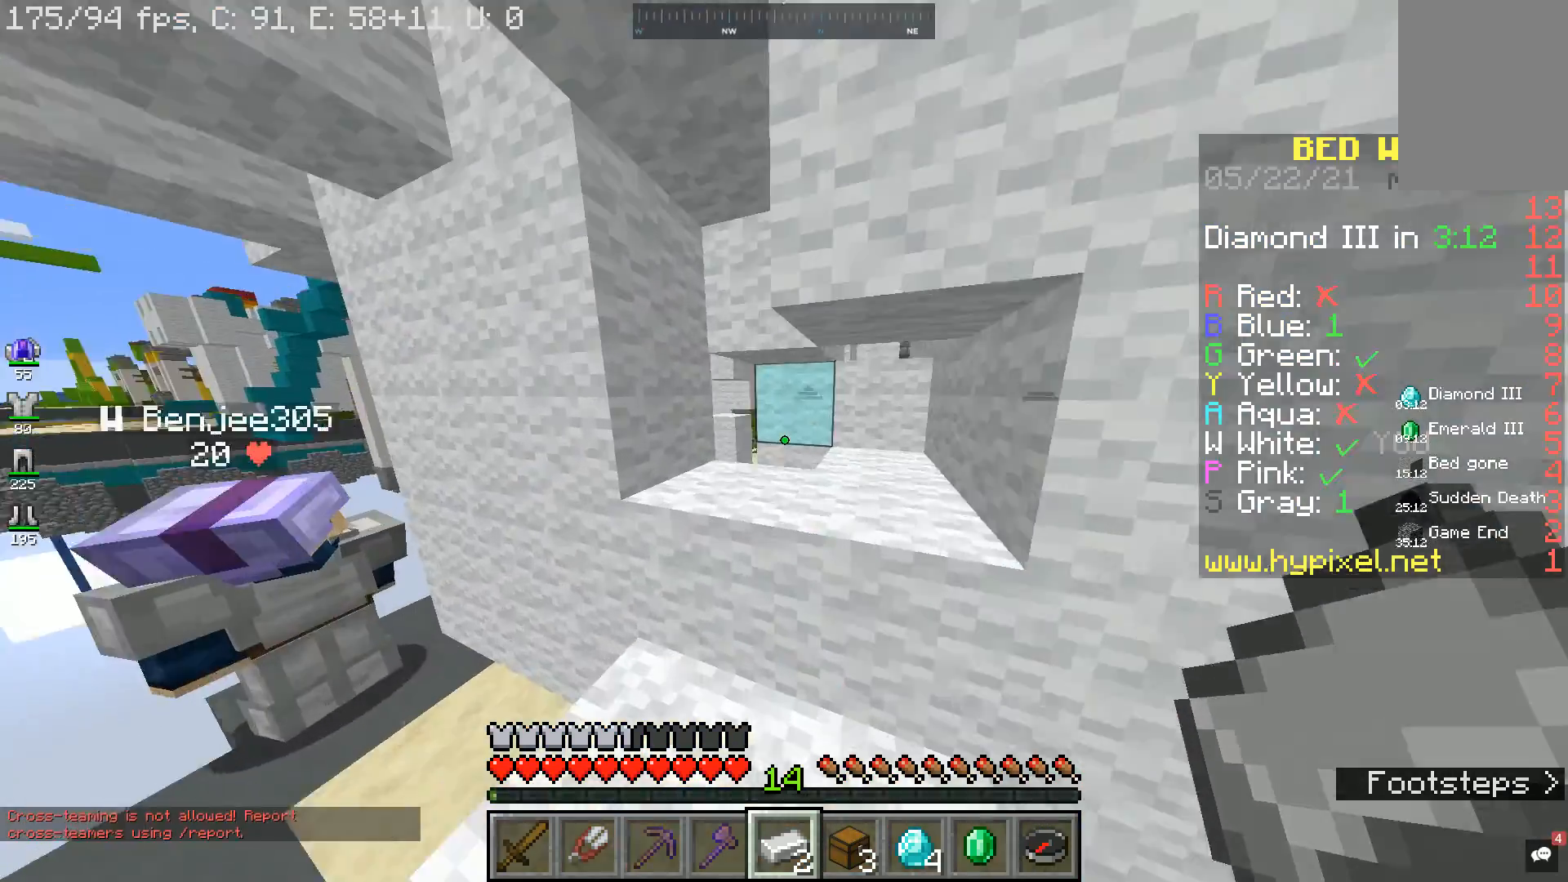
{"keys": ["w"], "mouse": [], "events": [[100, "a", "up"], [233, "space", "down"], [433, "space", "up"]]}
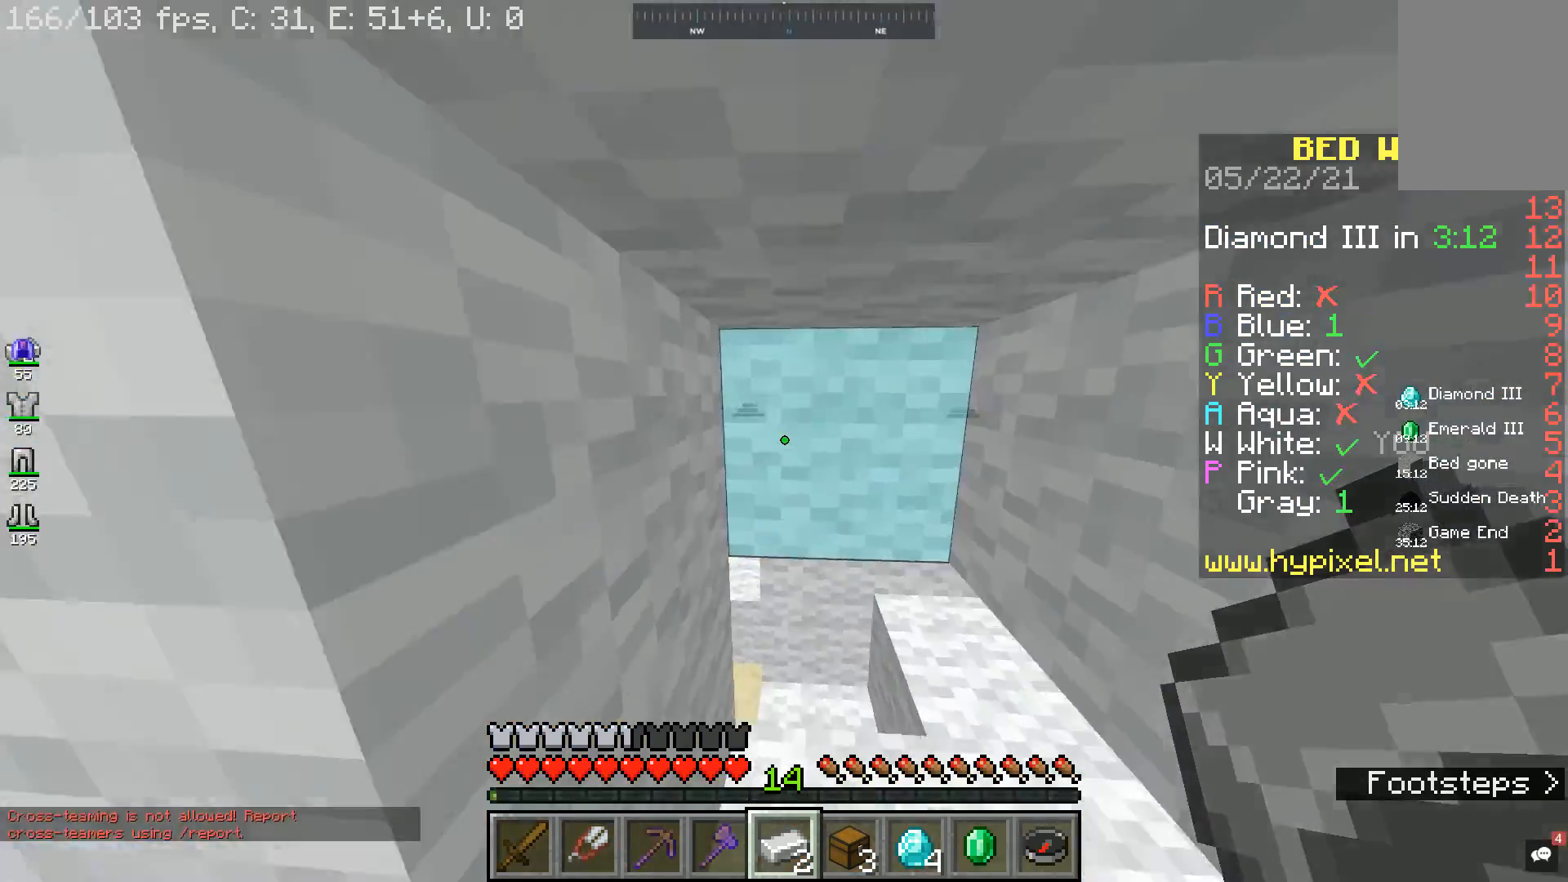
{"keys": [], "mouse": [], "events": [[100, "d", "down"], [267, "d", "up"], [267, "w", "up"]]}
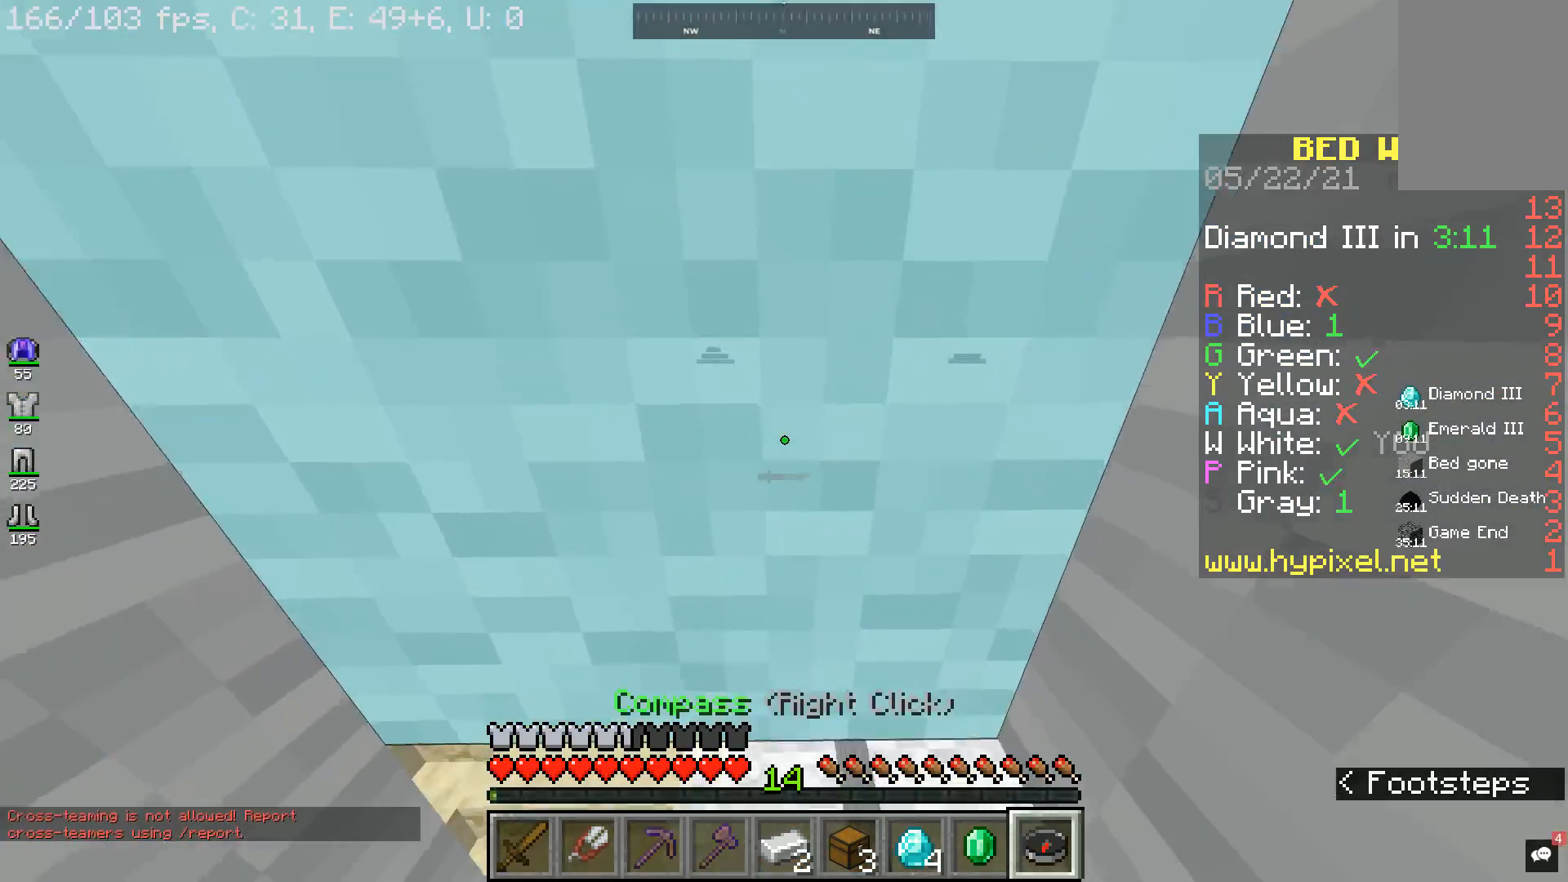
{"keys": [], "mouse": ["left"], "events": [[500, "mouse_left", "down"]]}
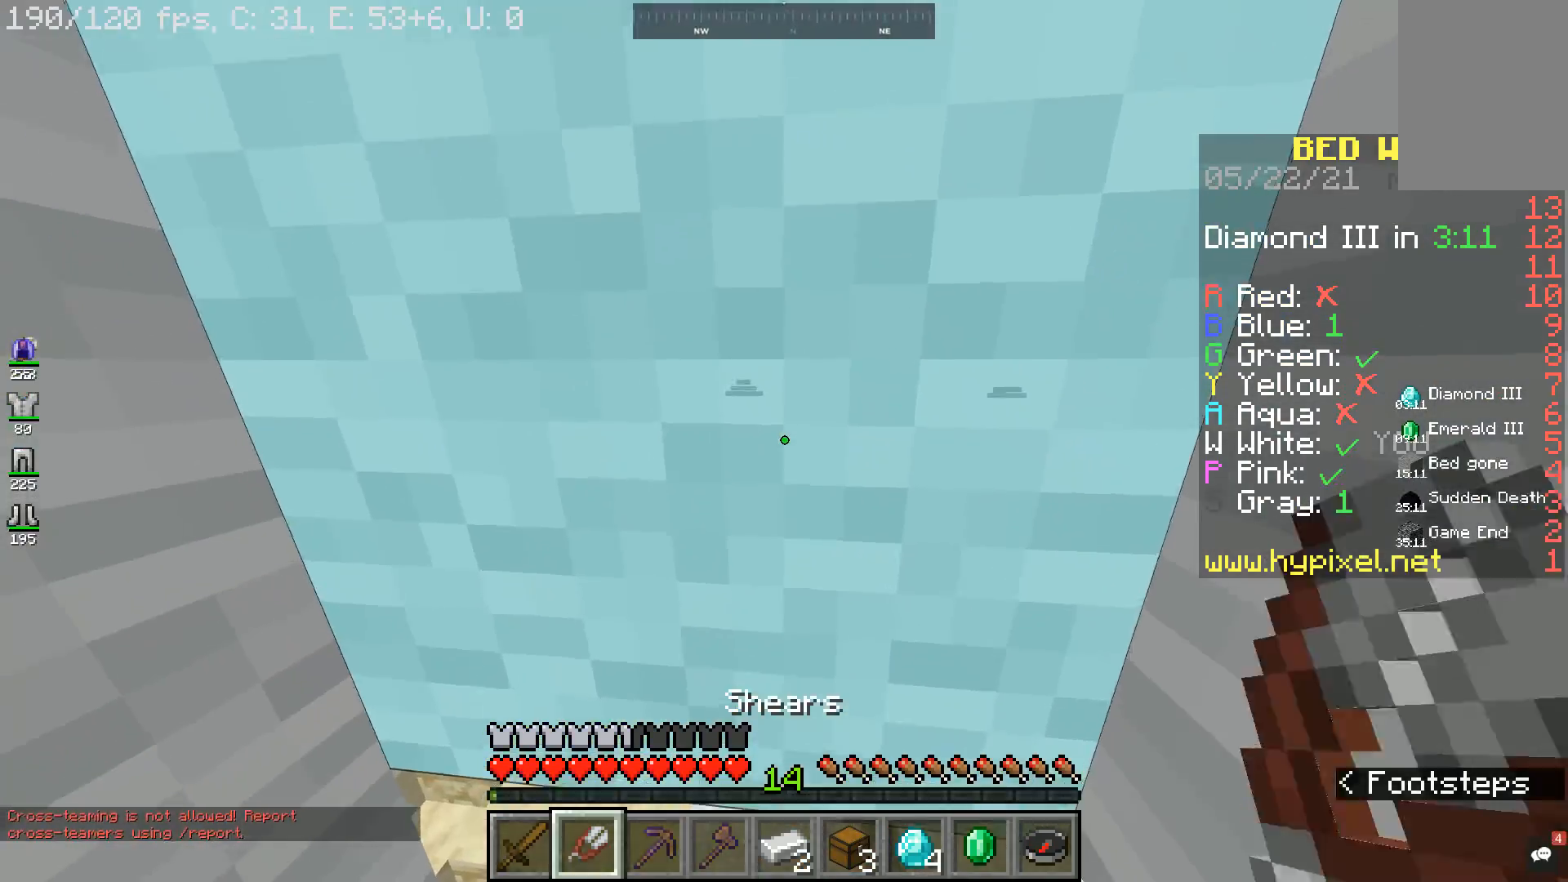
{"keys": ["a", "w"], "mouse": ["left"], "events": [[167, "w", "down"], [467, "a", "down"]]}
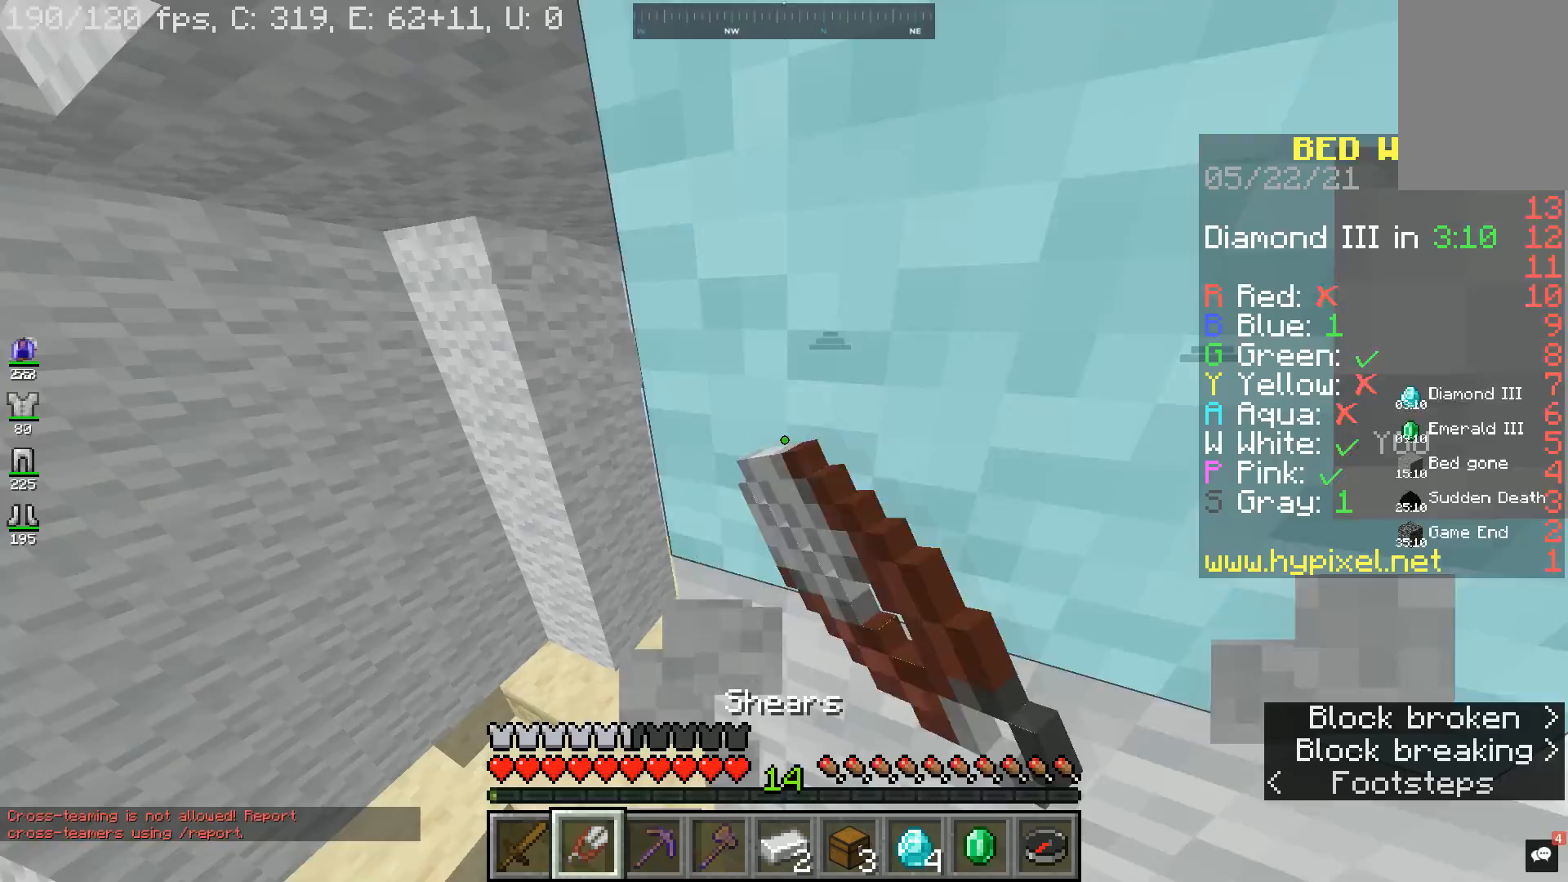
{"keys": ["a", "w"], "mouse": [], "events": [[33, "mouse_left", "up"]]}
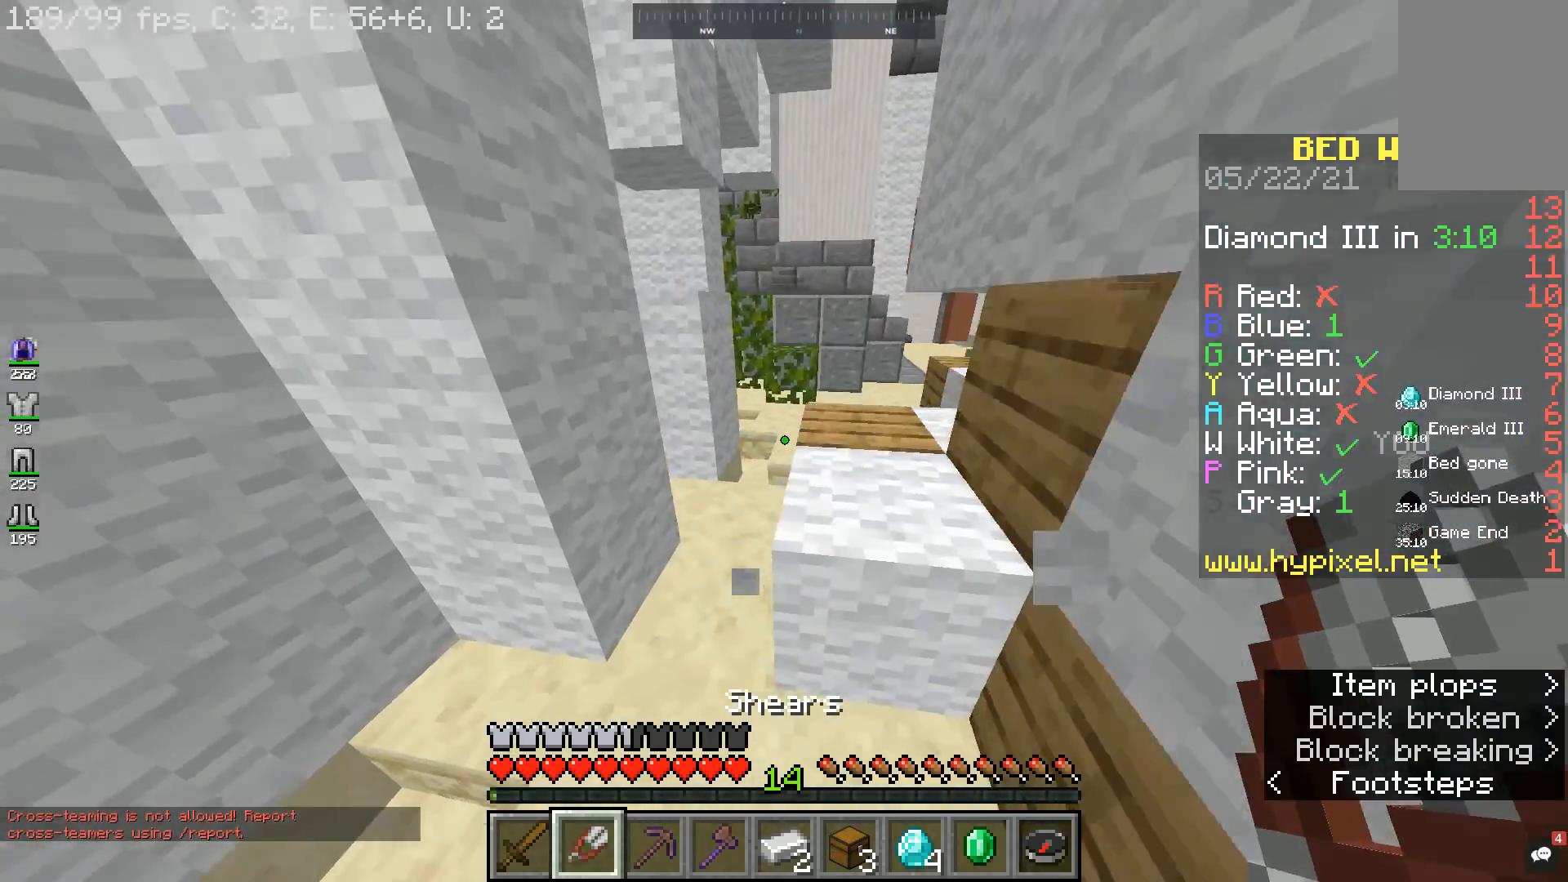
{"keys": ["w"], "mouse": [], "events": [[100, "a", "up"]]}
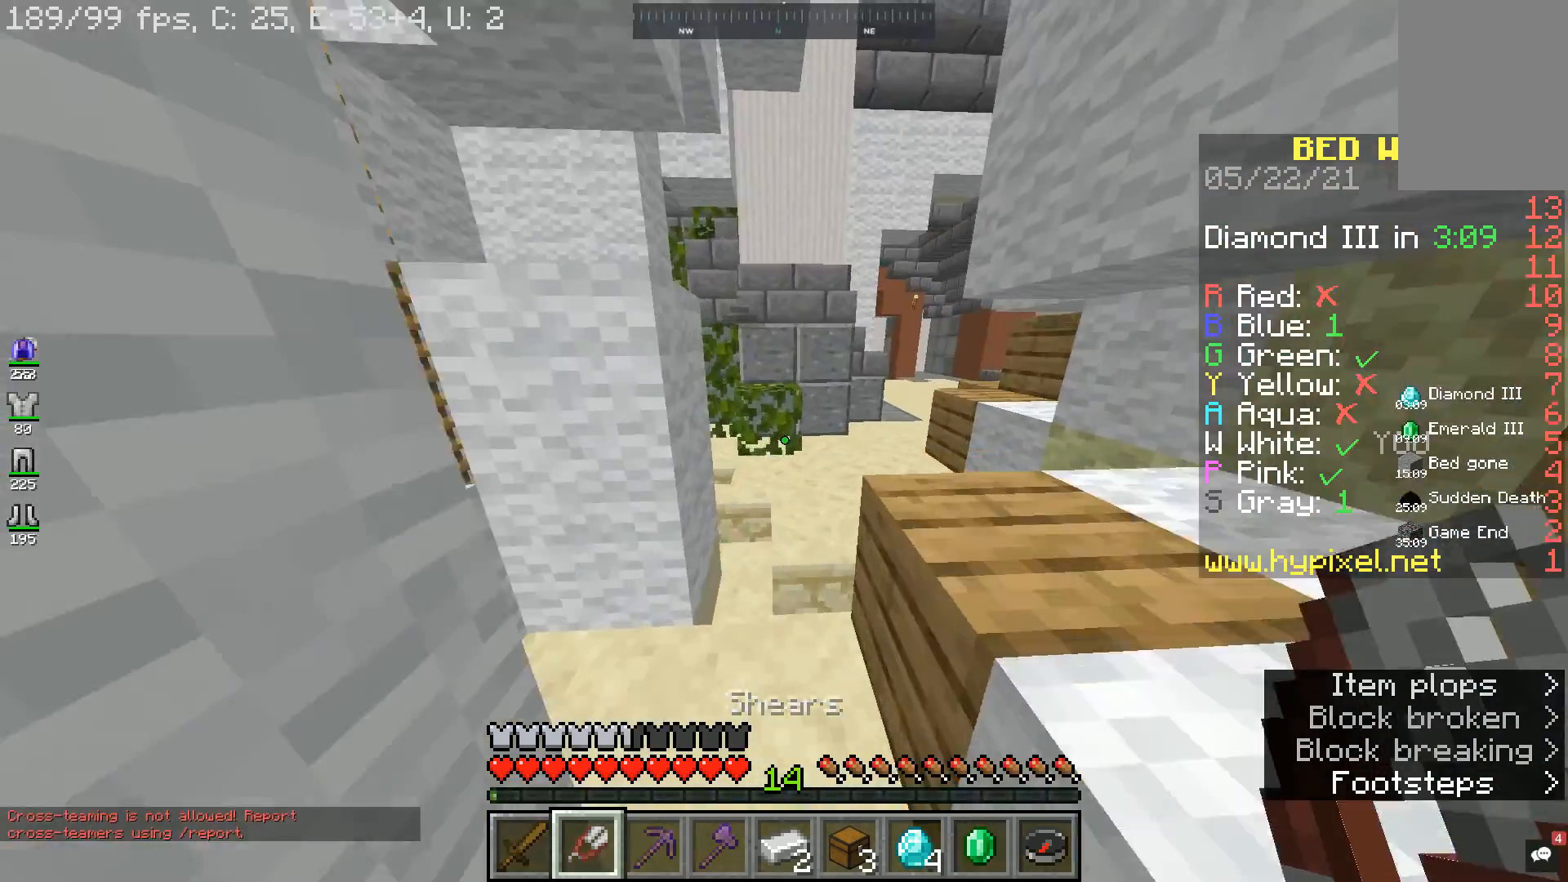
{"keys": ["w"], "mouse": [], "events": []}
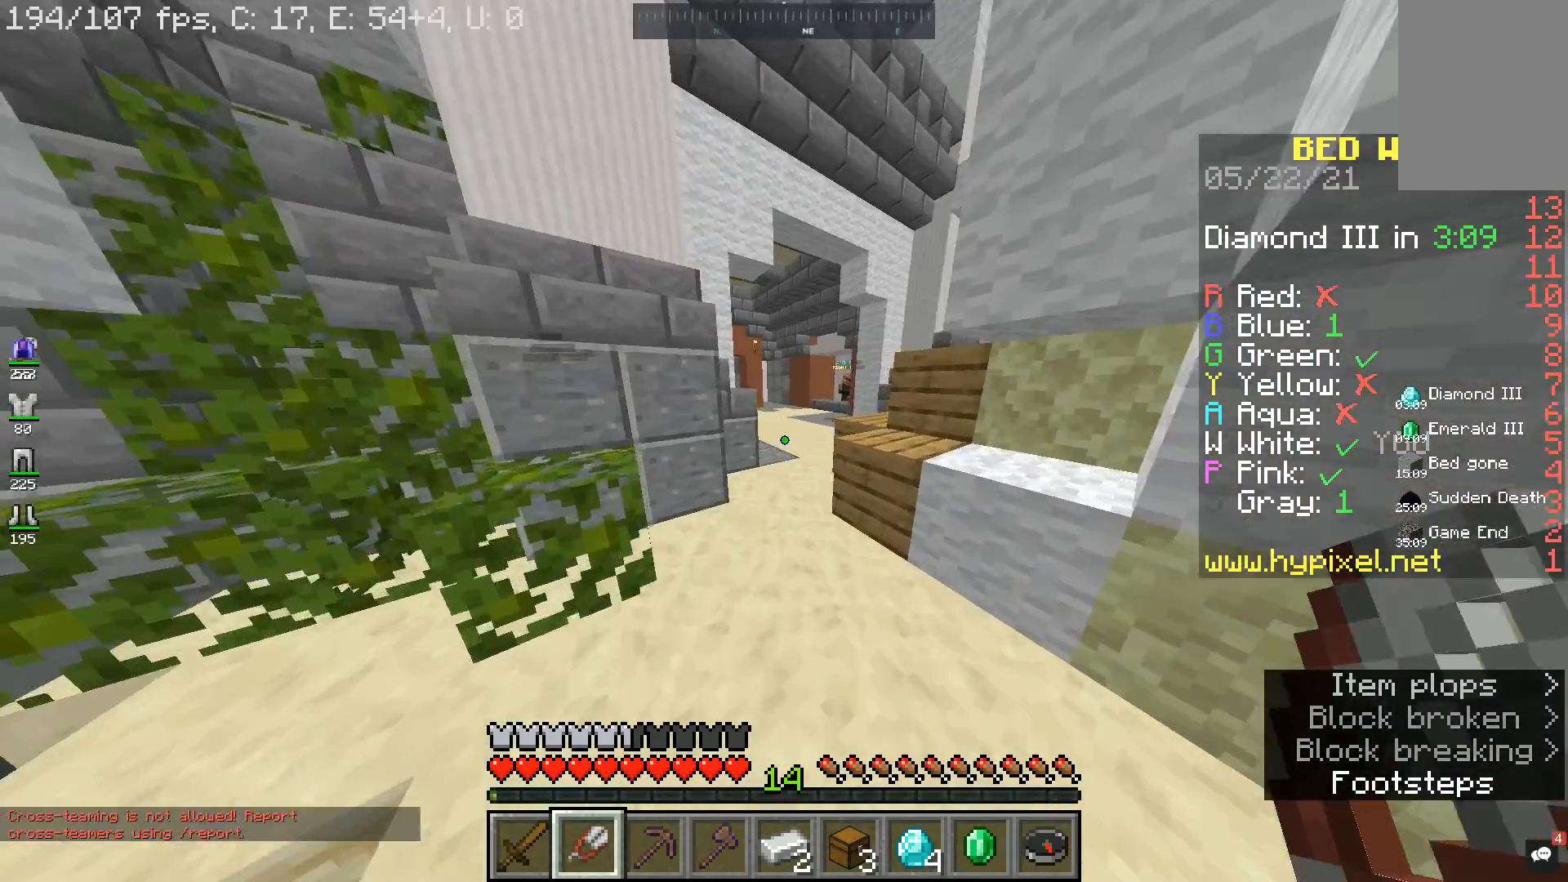
{"keys": ["w"], "mouse": [], "events": [[167, "space", "down"], [400, "space", "up"]]}
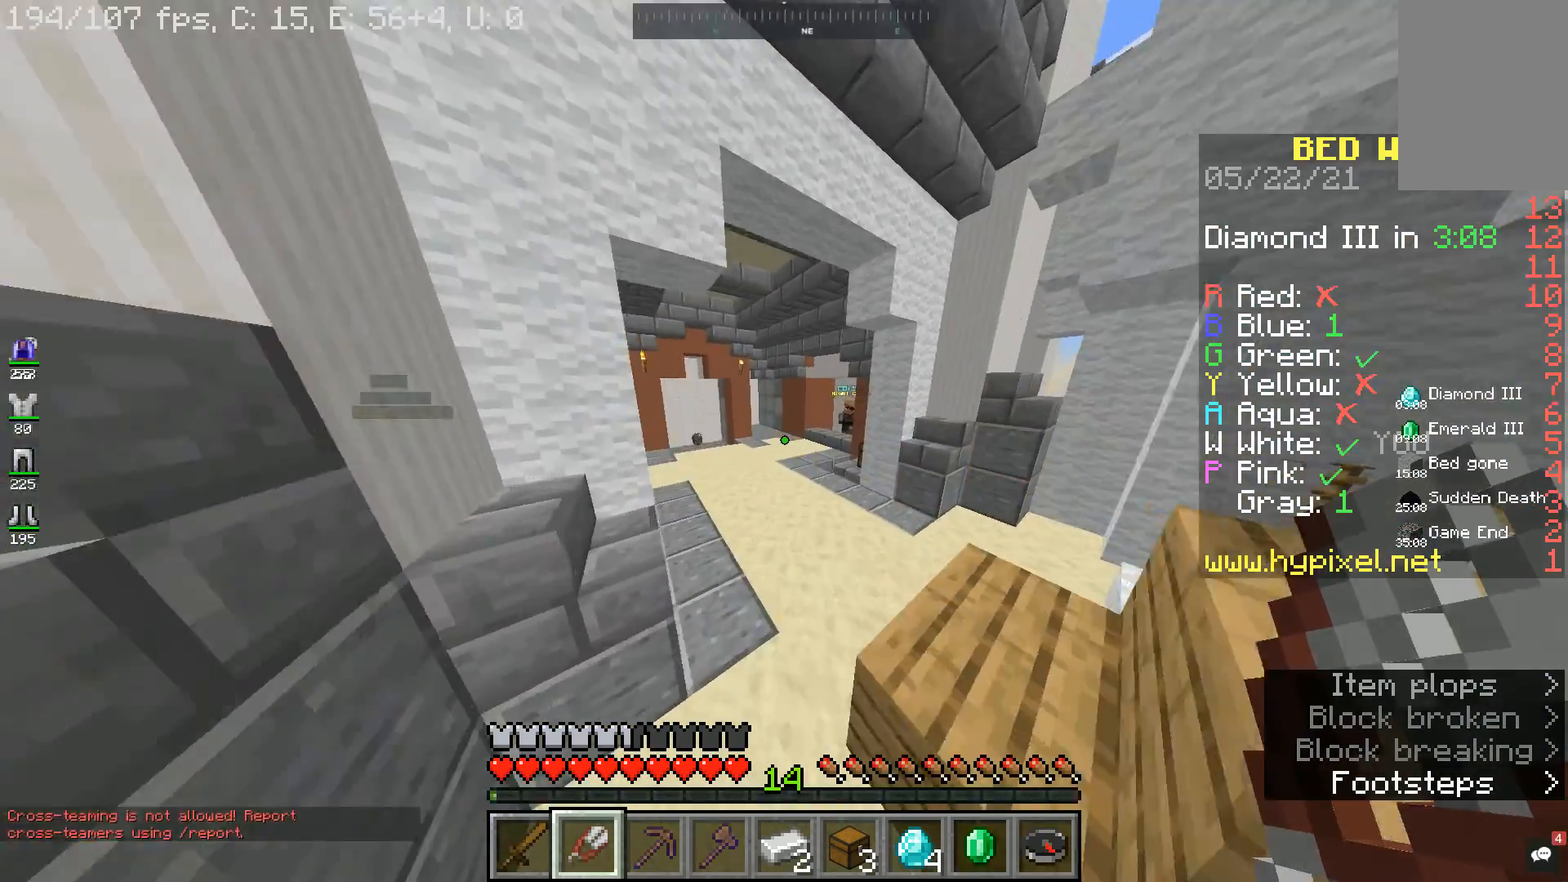
{"keys": ["w"], "mouse": [], "events": []}
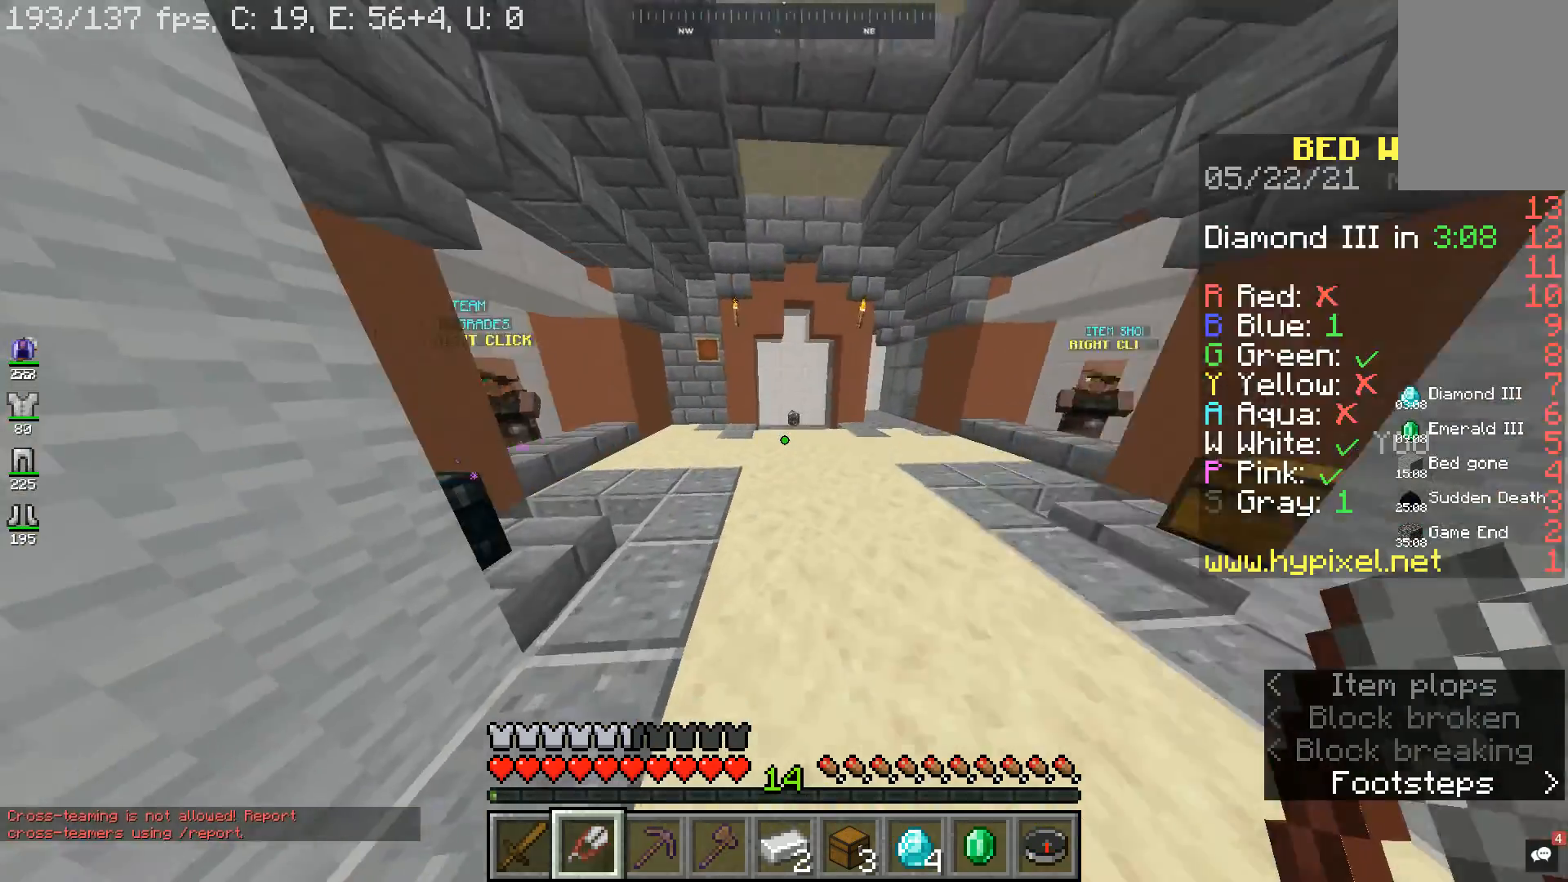
{"keys": ["w"], "mouse": [], "events": []}
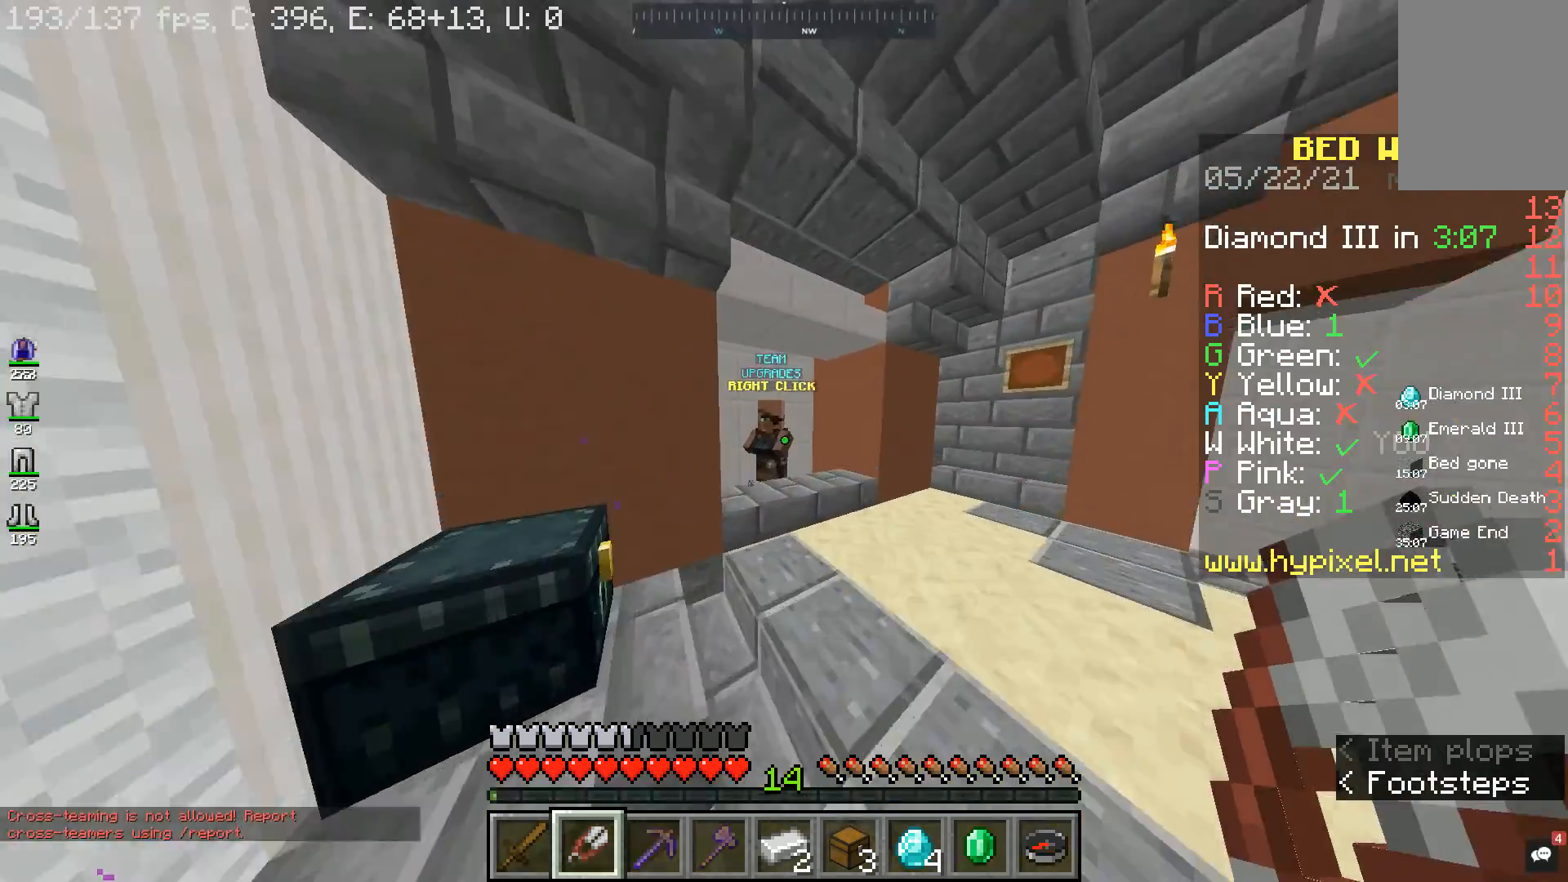
{"keys": [], "mouse": [], "events": [[367, "mouse_right", "down"], [433, "w", "up"], [500, "mouse_right", "up"]]}
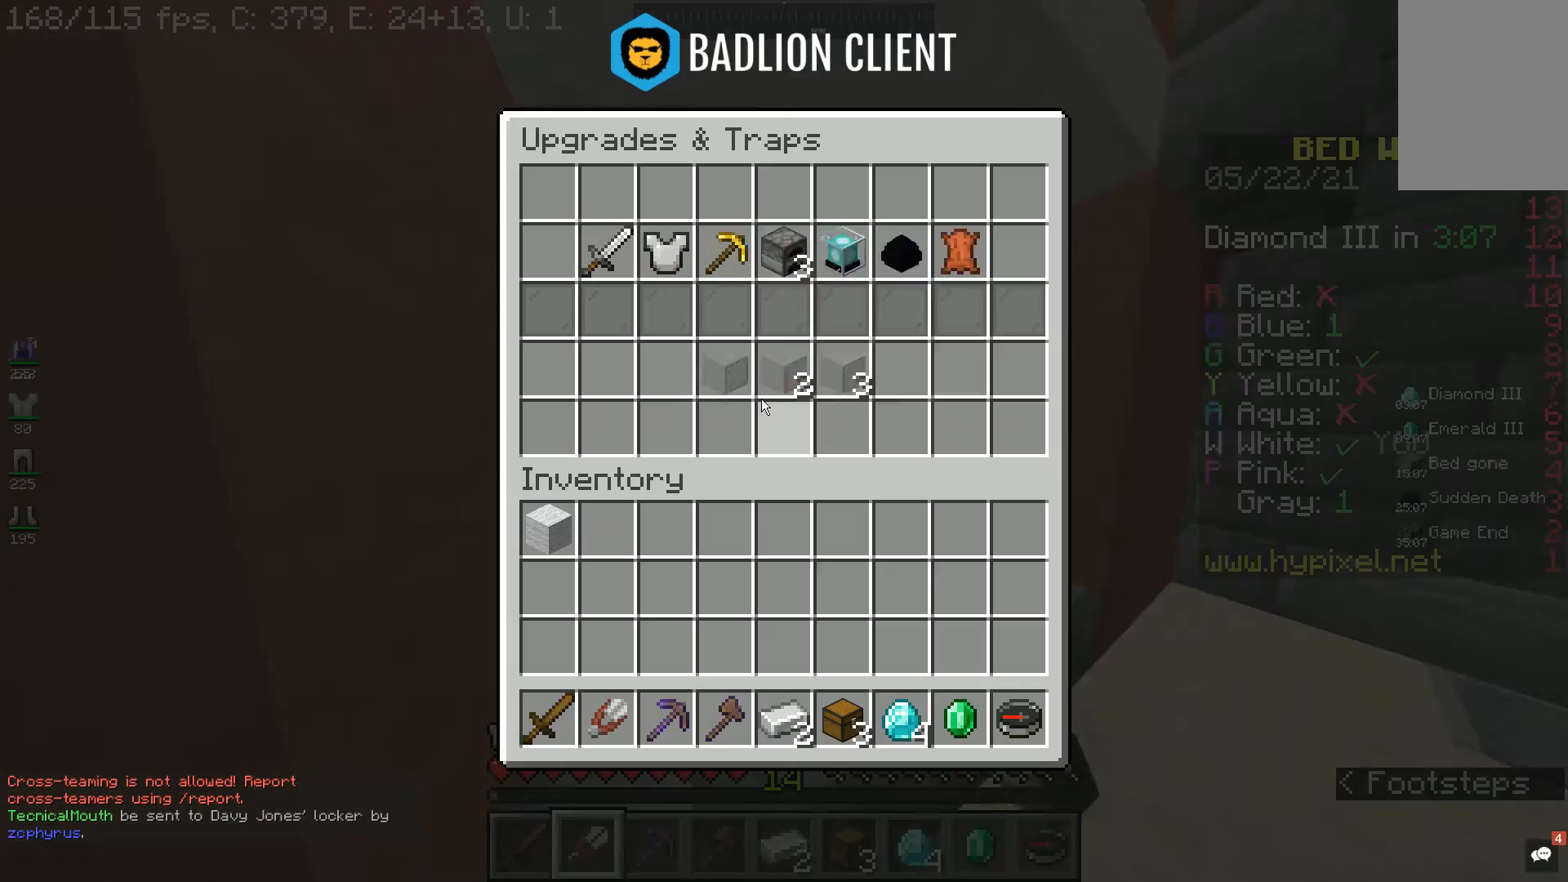
{"keys": [], "mouse": [], "events": []}
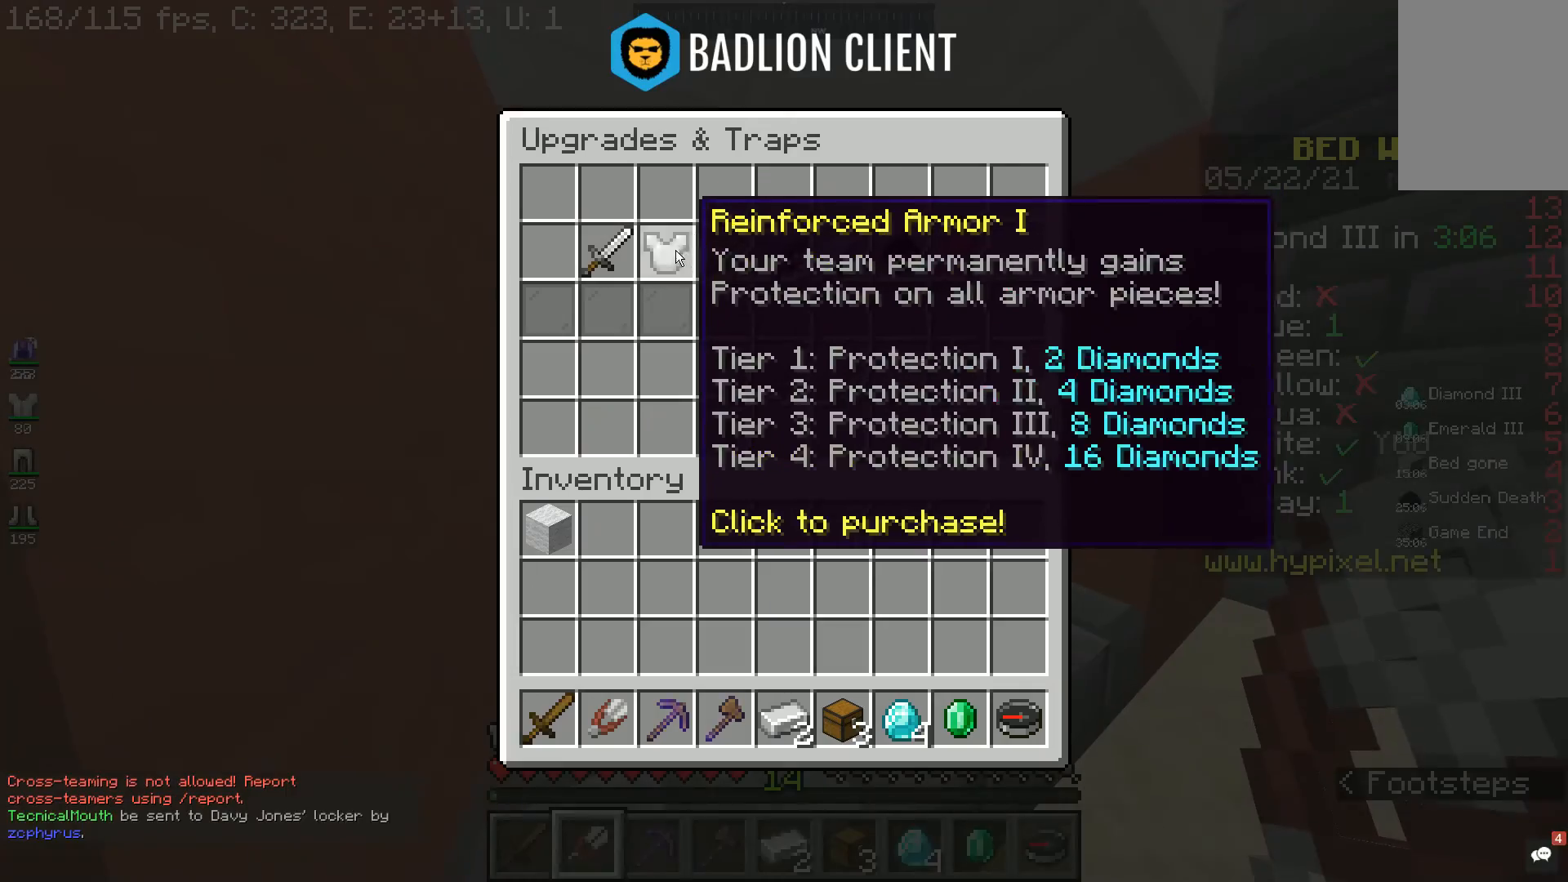
{"keys": [], "mouse": [], "events": []}
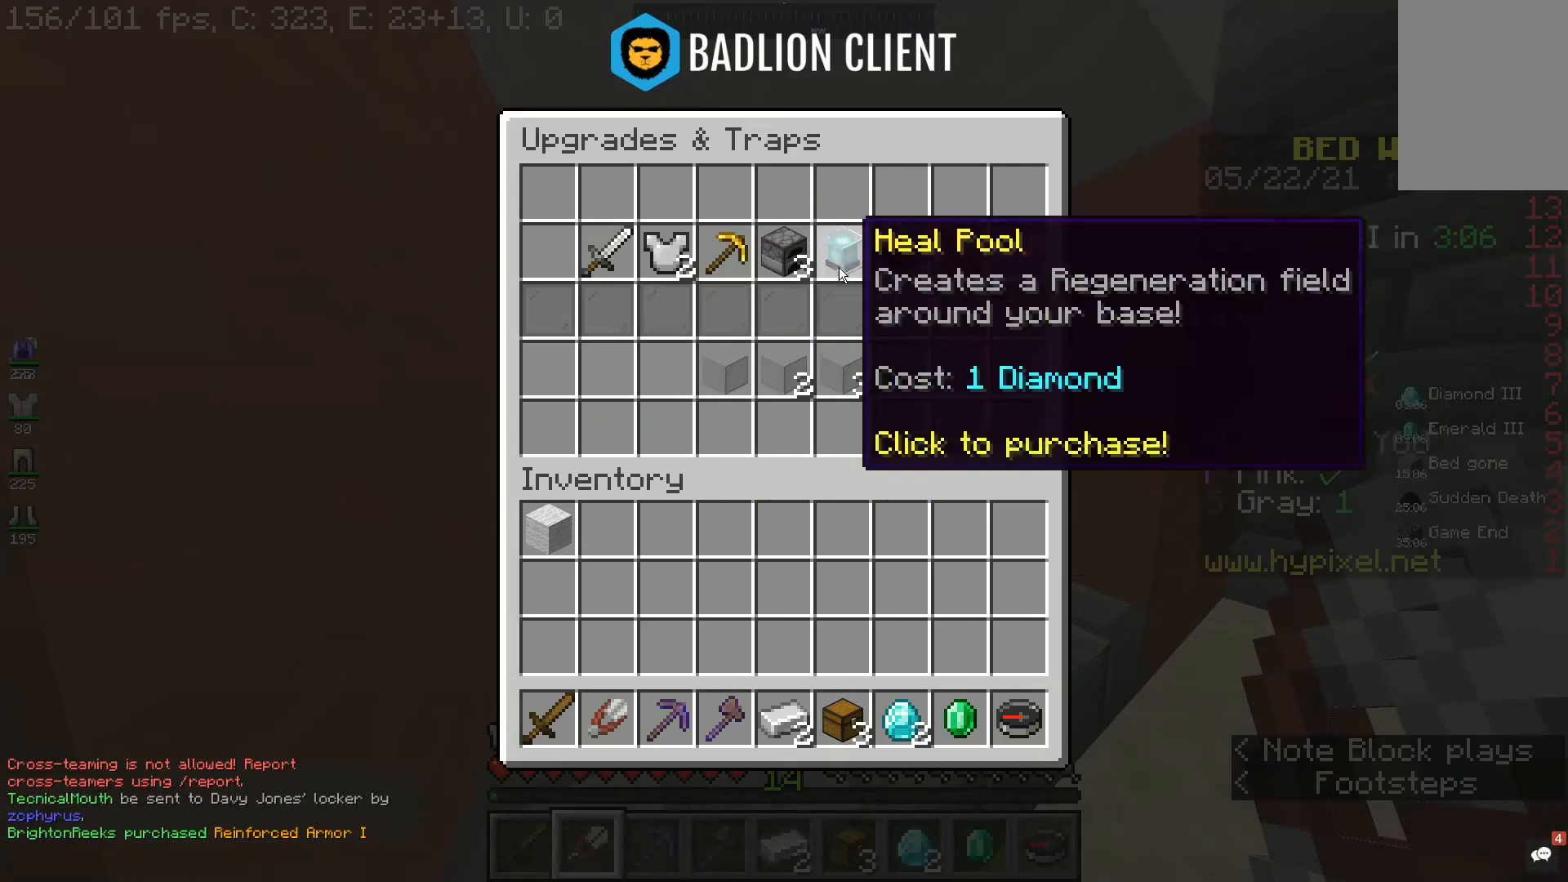
{"keys": [], "mouse": [], "events": []}
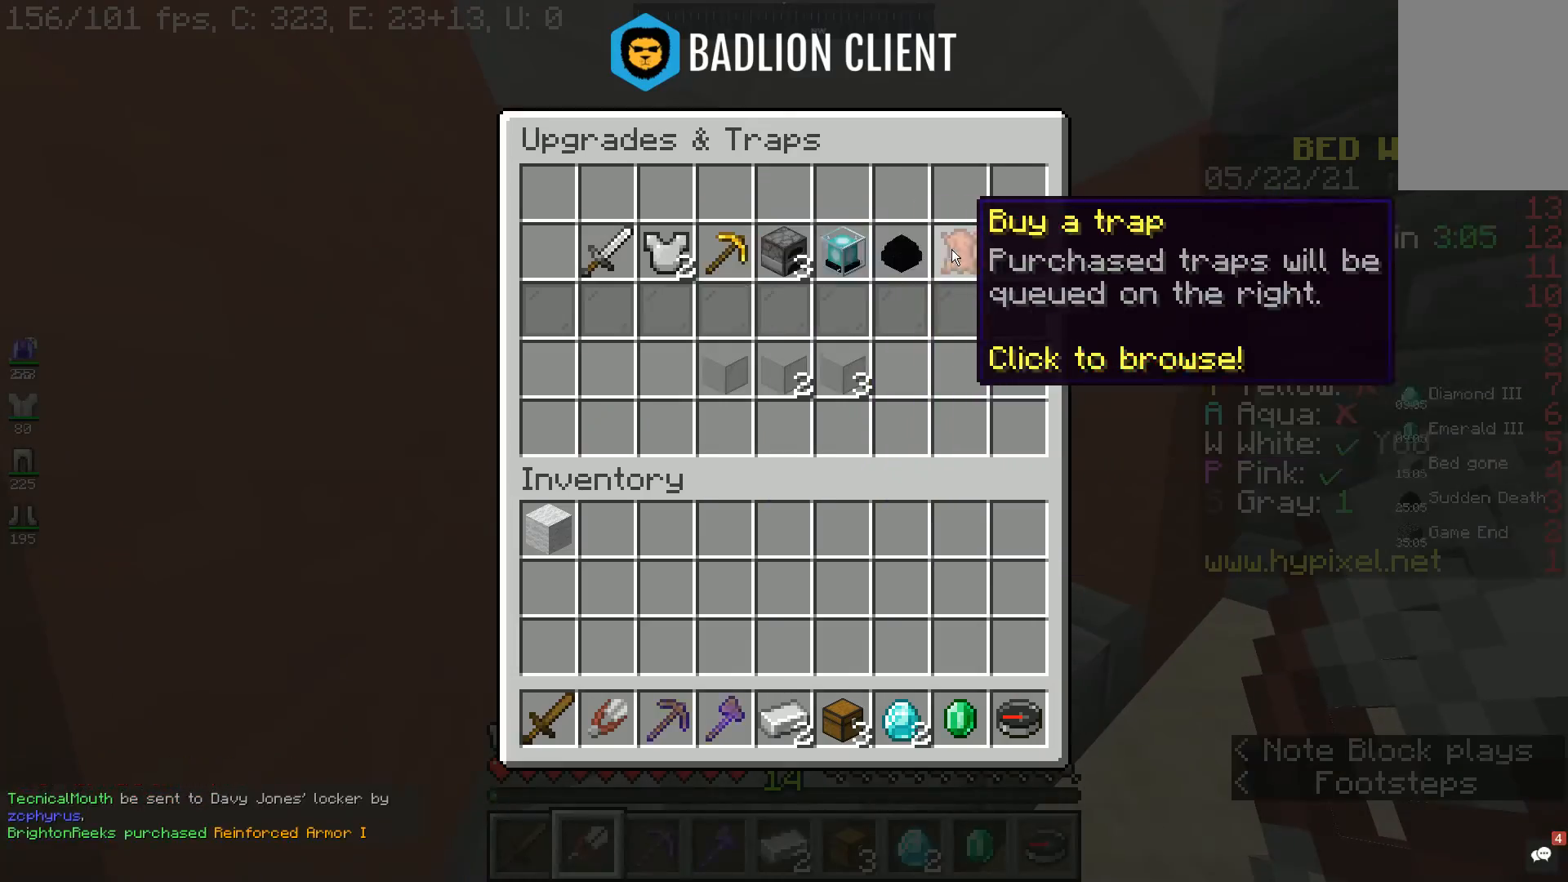
{"keys": [], "mouse": [], "events": []}